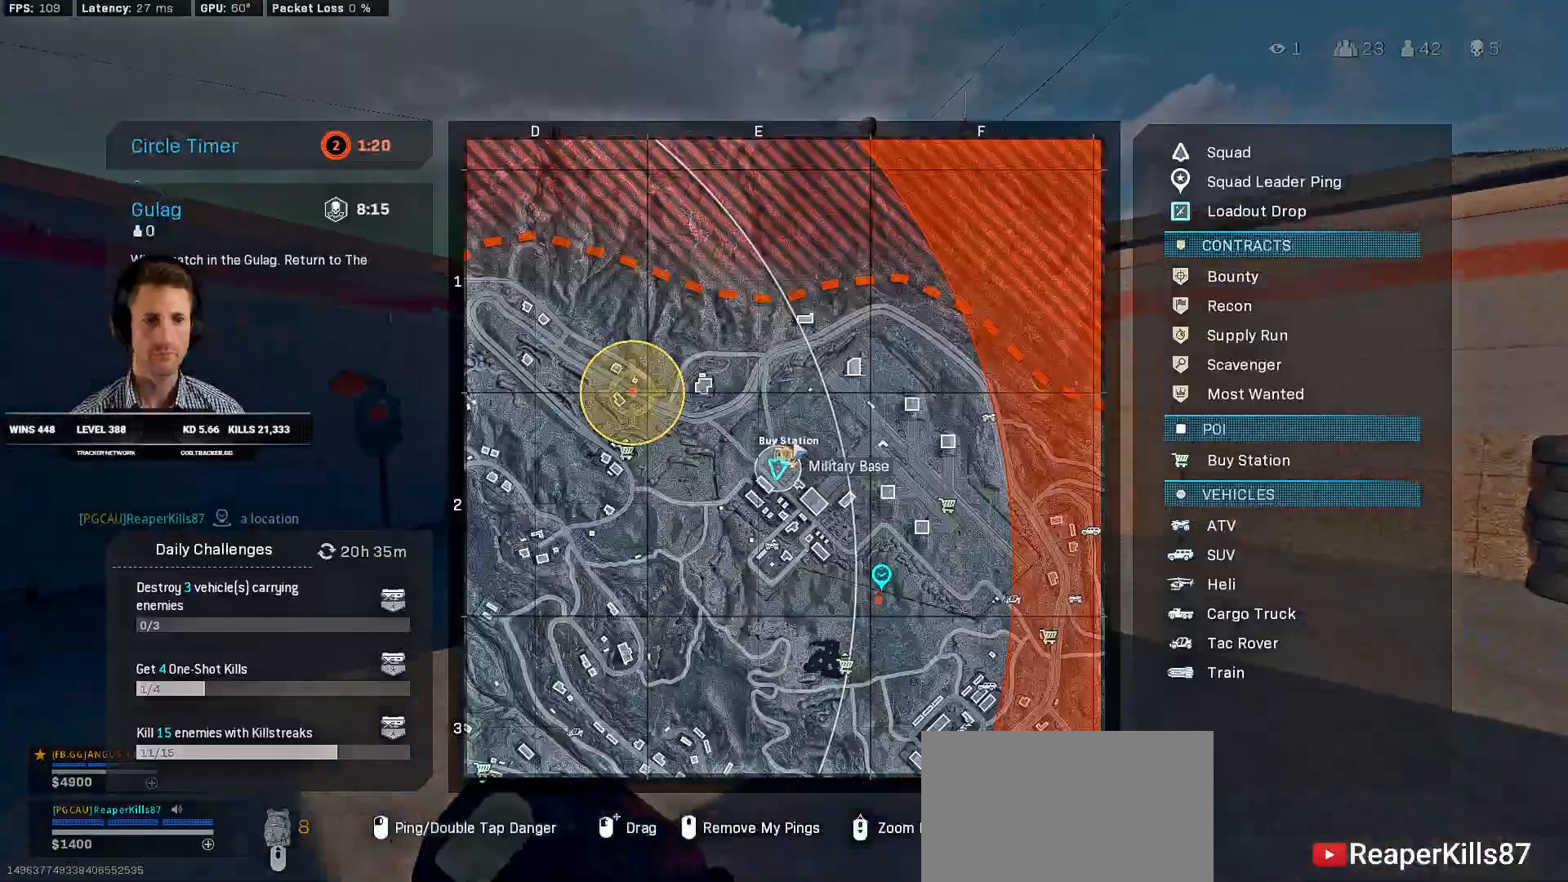
Gameplay with keyboard and mouse; each line is a JSON object with the keys and mouse buttons held at the frame after it. "events" lists presses ("down") and releases ("up") of "1", "2", "3", "4", "a", "alt", "b", "c", "caps_lock", "ctrl", "d", "e", "f", "g", "q", "r", "s", "shift", "space", "t", "v", "w", "x", "z", "mouse_left", "mouse_wheel", "mouse_right", "mouse_mb4" and "mouse_mb5" between this image and that frame as [ms after this image, input, new state], when the widget could be followed in between. "mouse_left", "mouse_wheel", "mouse_right", "mouse_mb4", "mouse_mb5" = the "left", "wheel", "right", "mb4", "mb5" buttons of the "mouse" list. No other keys are recorded. "wheel" means that the mouse wheel is clicked or scrolled. Mouse movement is not recorded. Not read: 5 tab.
{"keys": ["shift", "w"], "mouse": [], "events": [[33, "mouse_right", "up"]]}
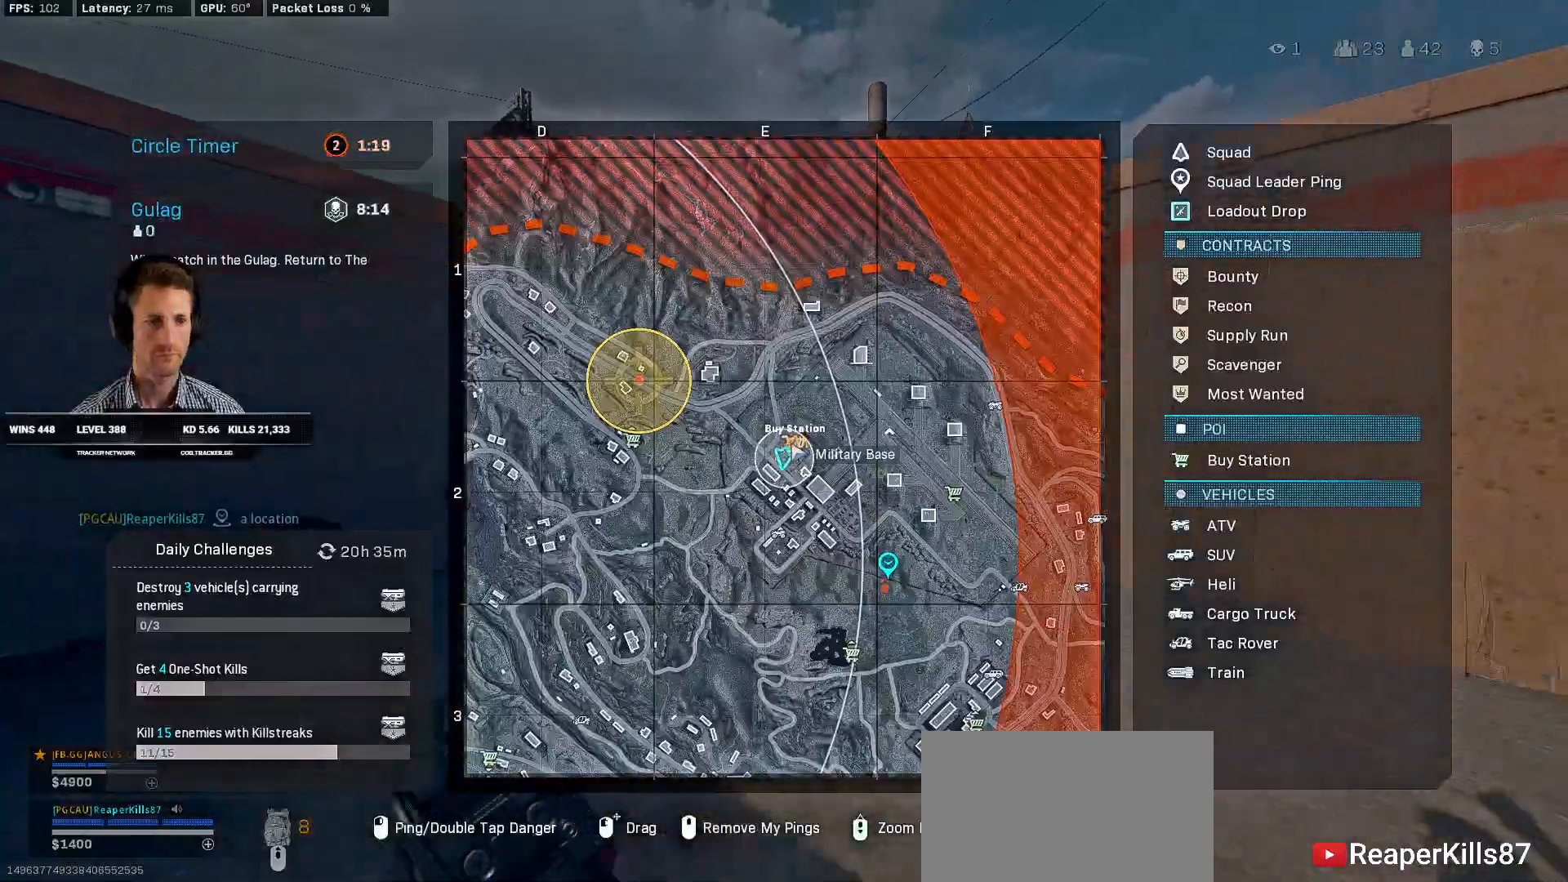
{"keys": ["d", "shift", "w"], "mouse": [], "events": [[33, "d", "down"]]}
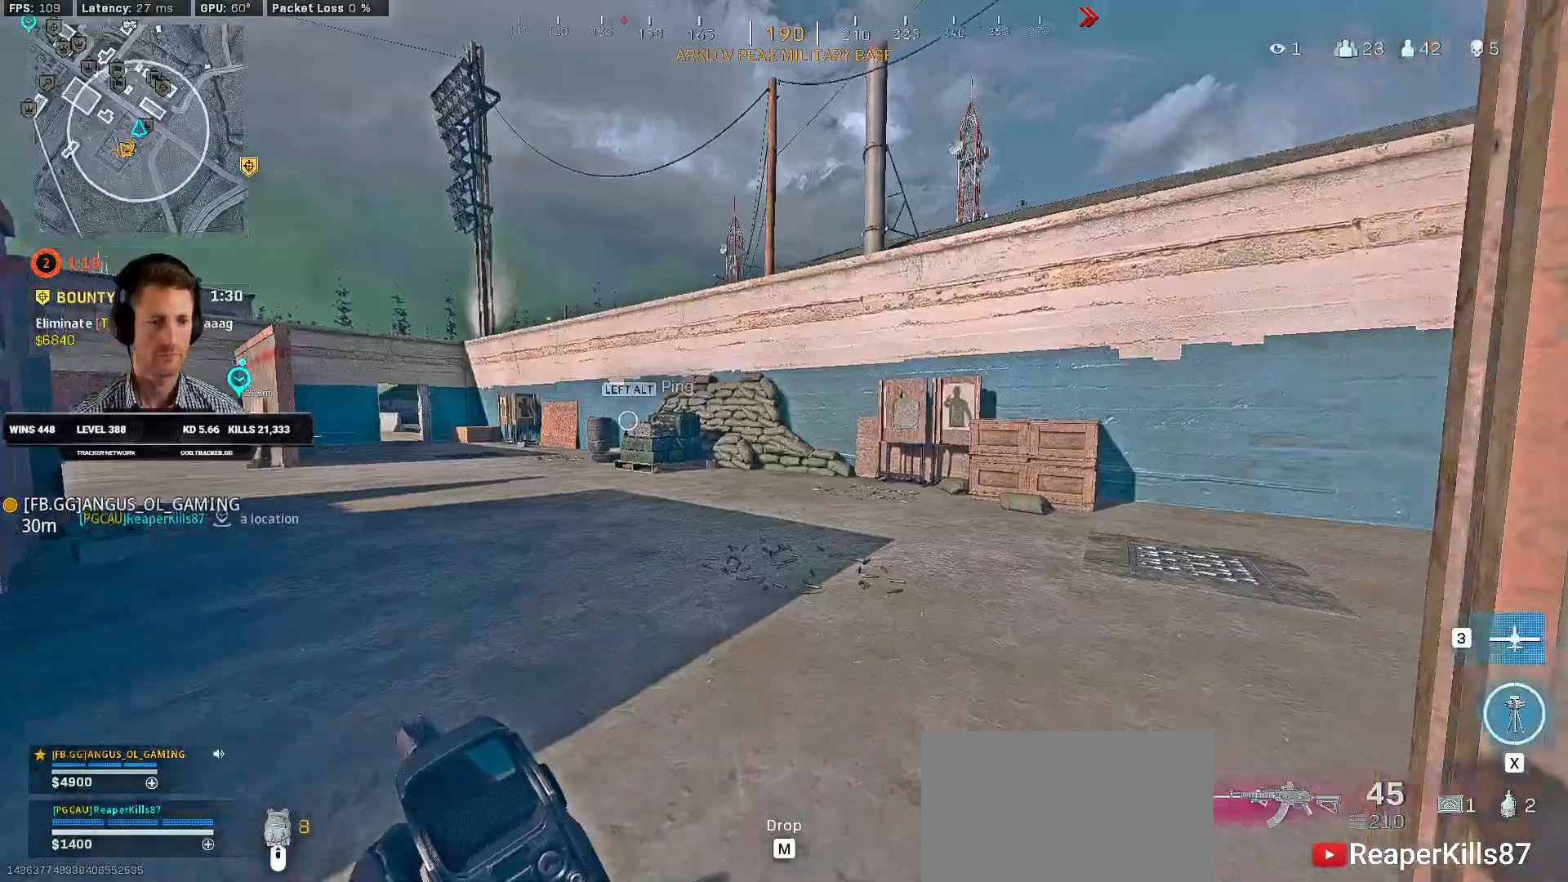
{"keys": ["shift", "w"], "mouse": [], "events": [[166, "d", "up"], [400, "mouse_right", "down"], [466, "mouse_right", "up"]]}
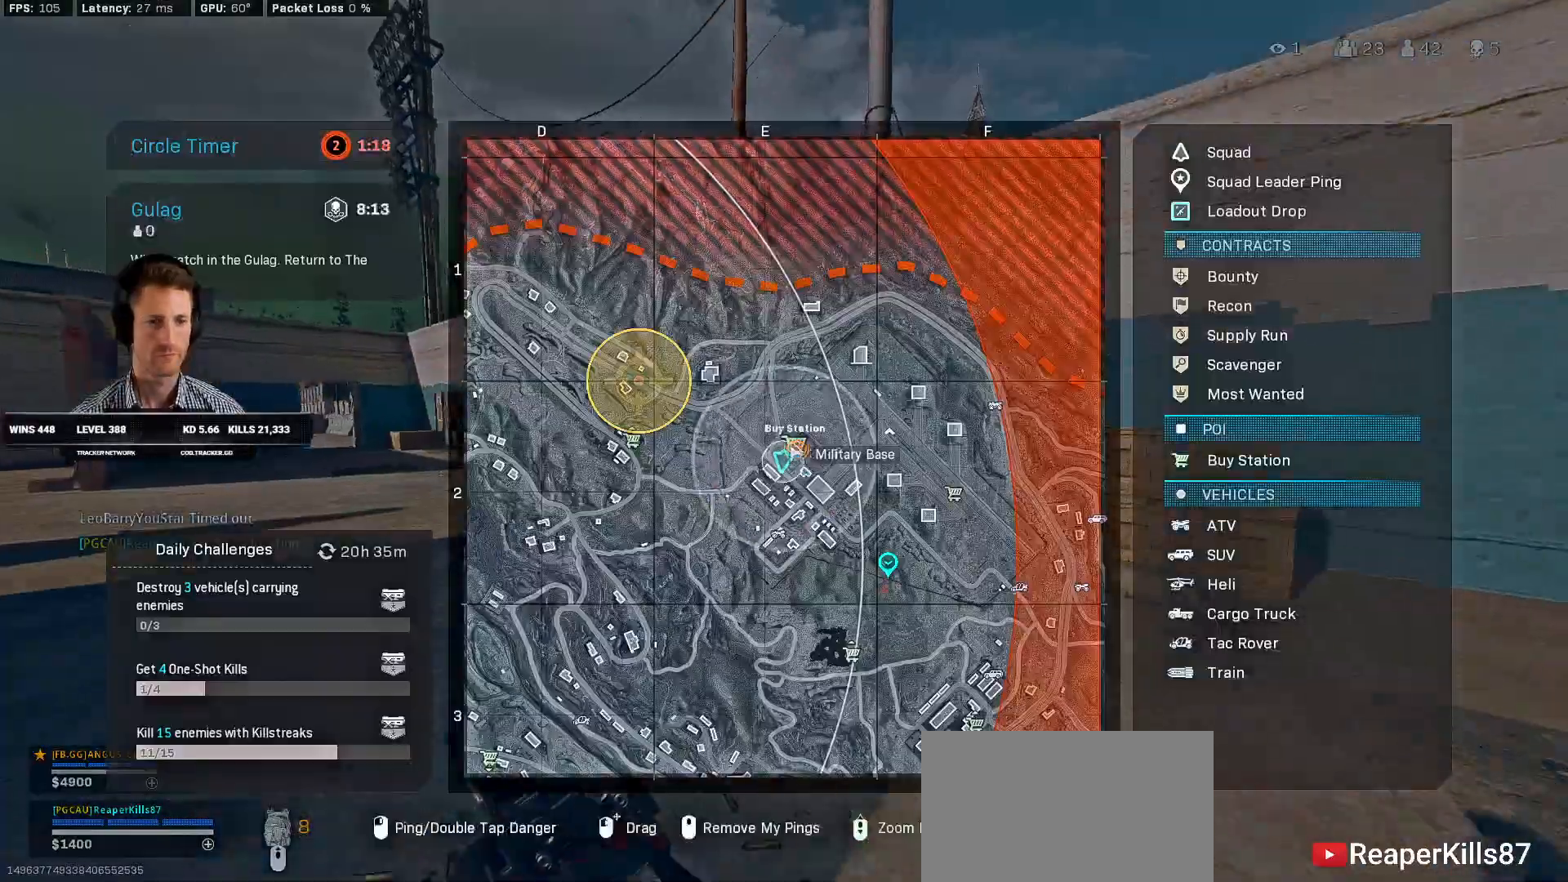
{"keys": ["shift", "w"], "mouse": [], "events": []}
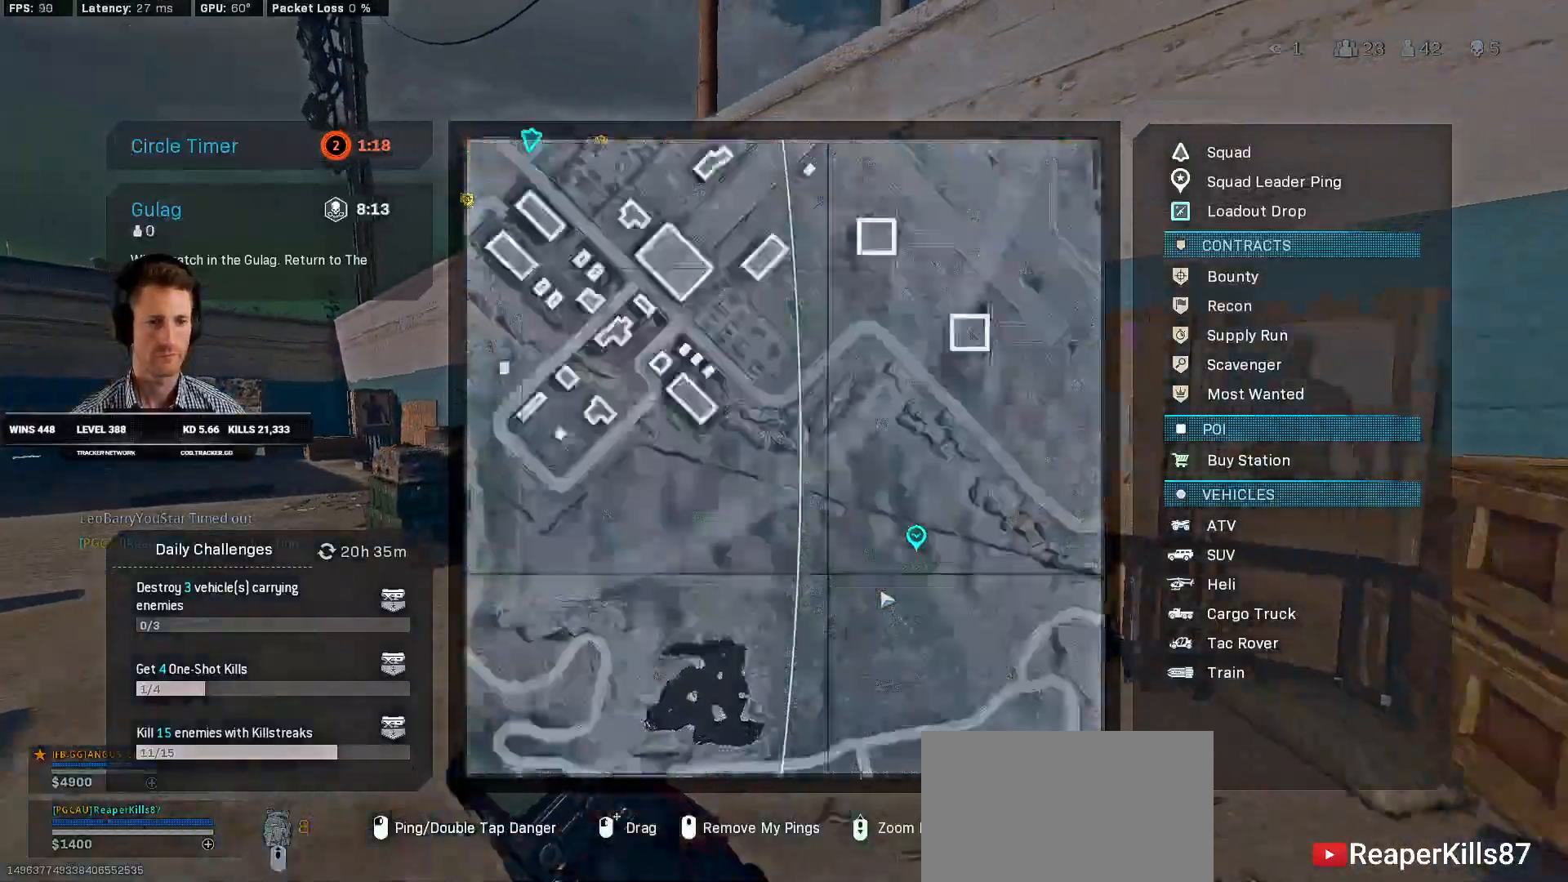
{"keys": ["shift"], "mouse": [], "events": [[366, "w", "up"]]}
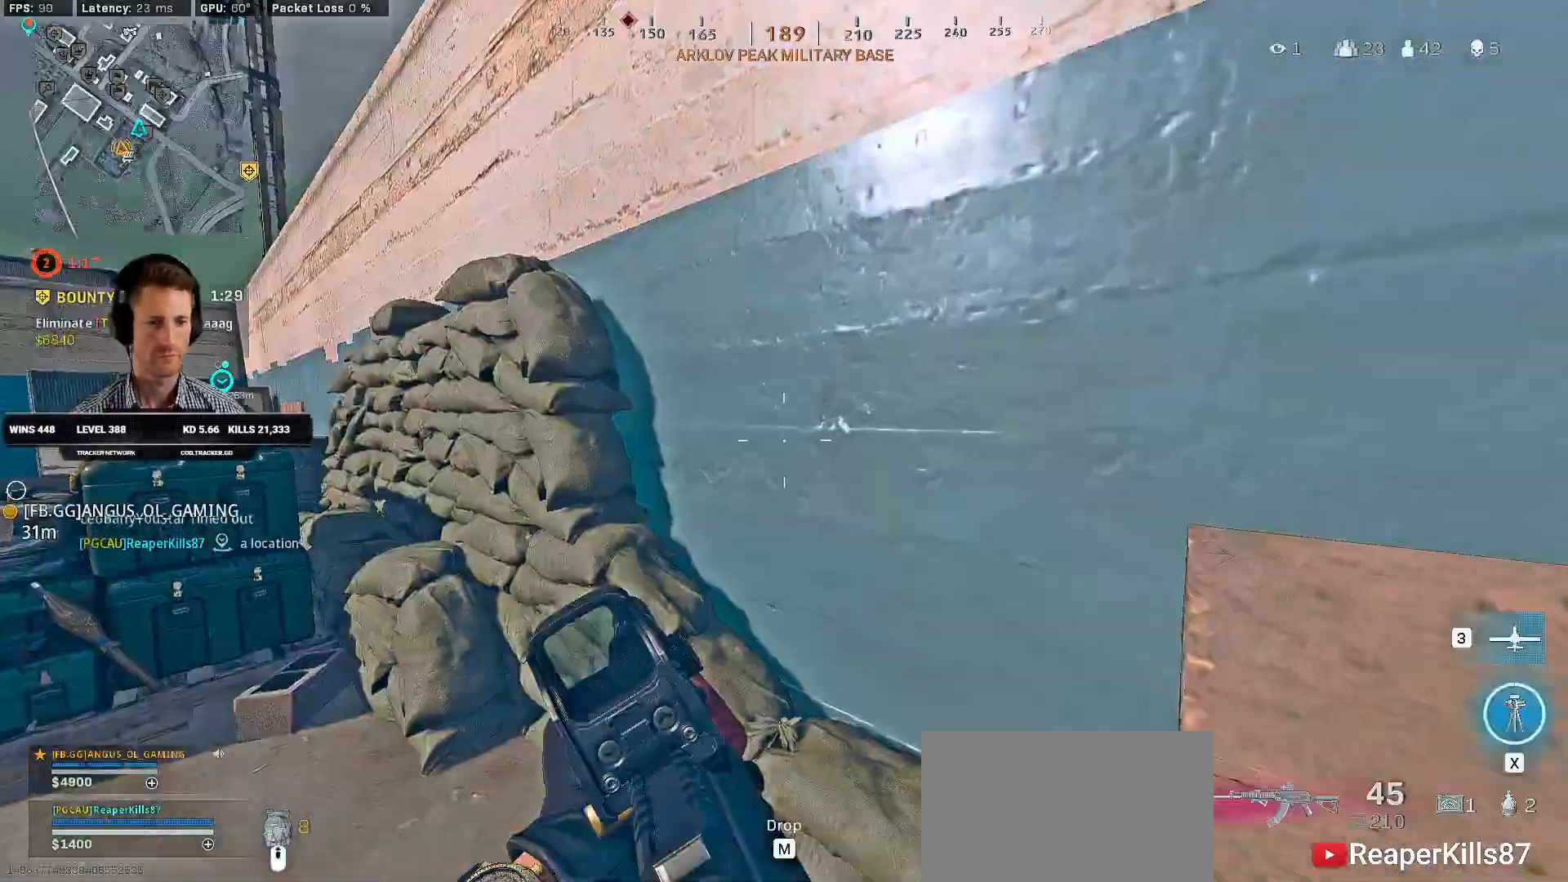
{"keys": ["d", "shift", "w"], "mouse": [], "events": [[150, "shift", "up"], [216, "d", "down"], [350, "w", "down"], [366, "shift", "down"]]}
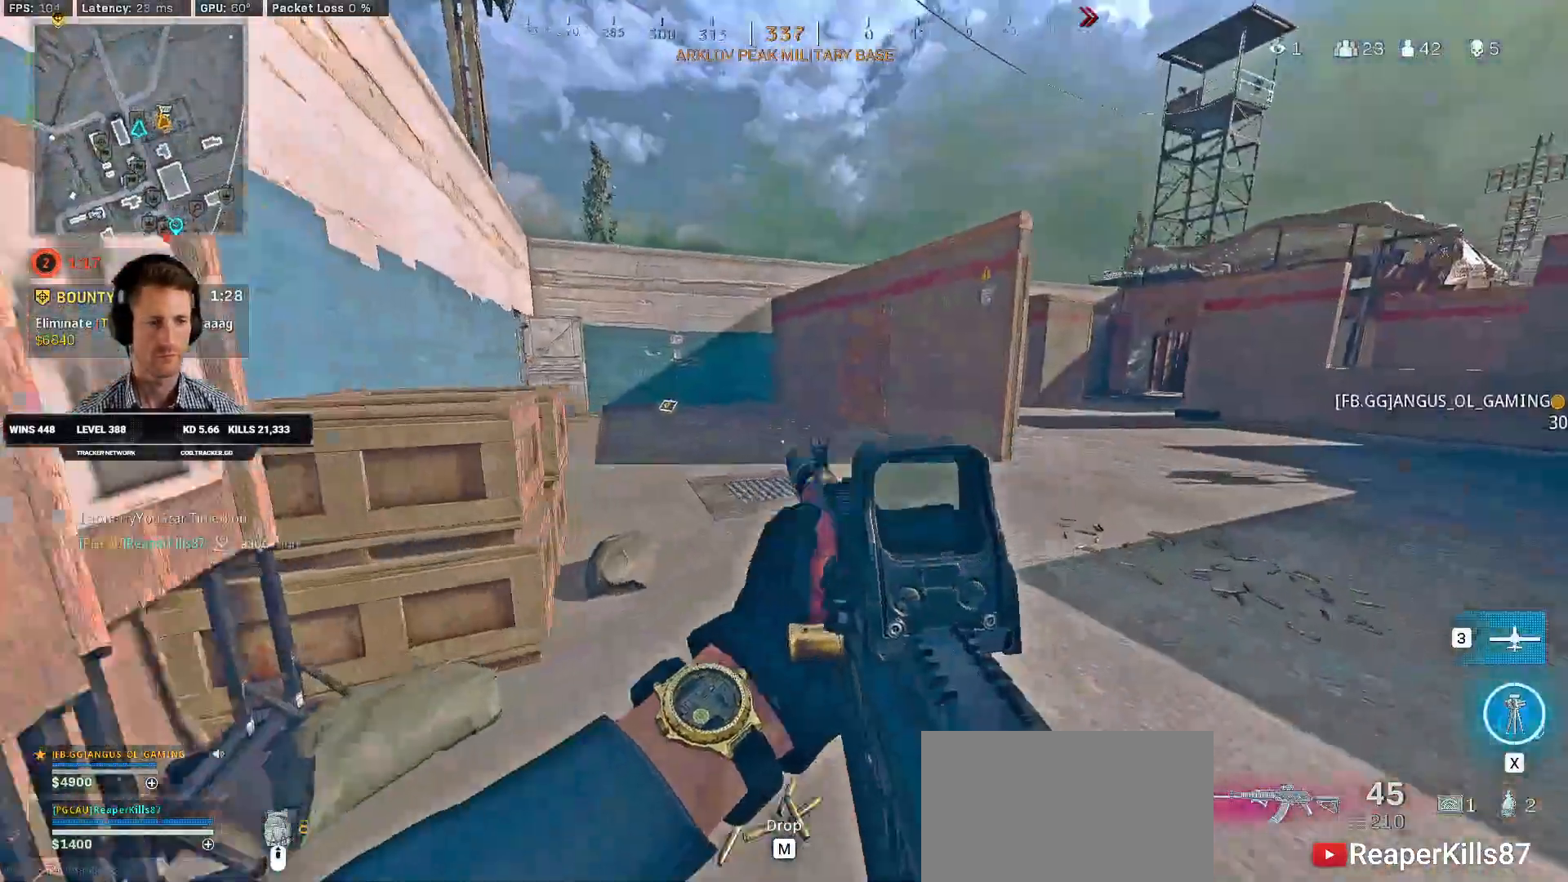
{"keys": ["shift", "w"], "mouse": []}
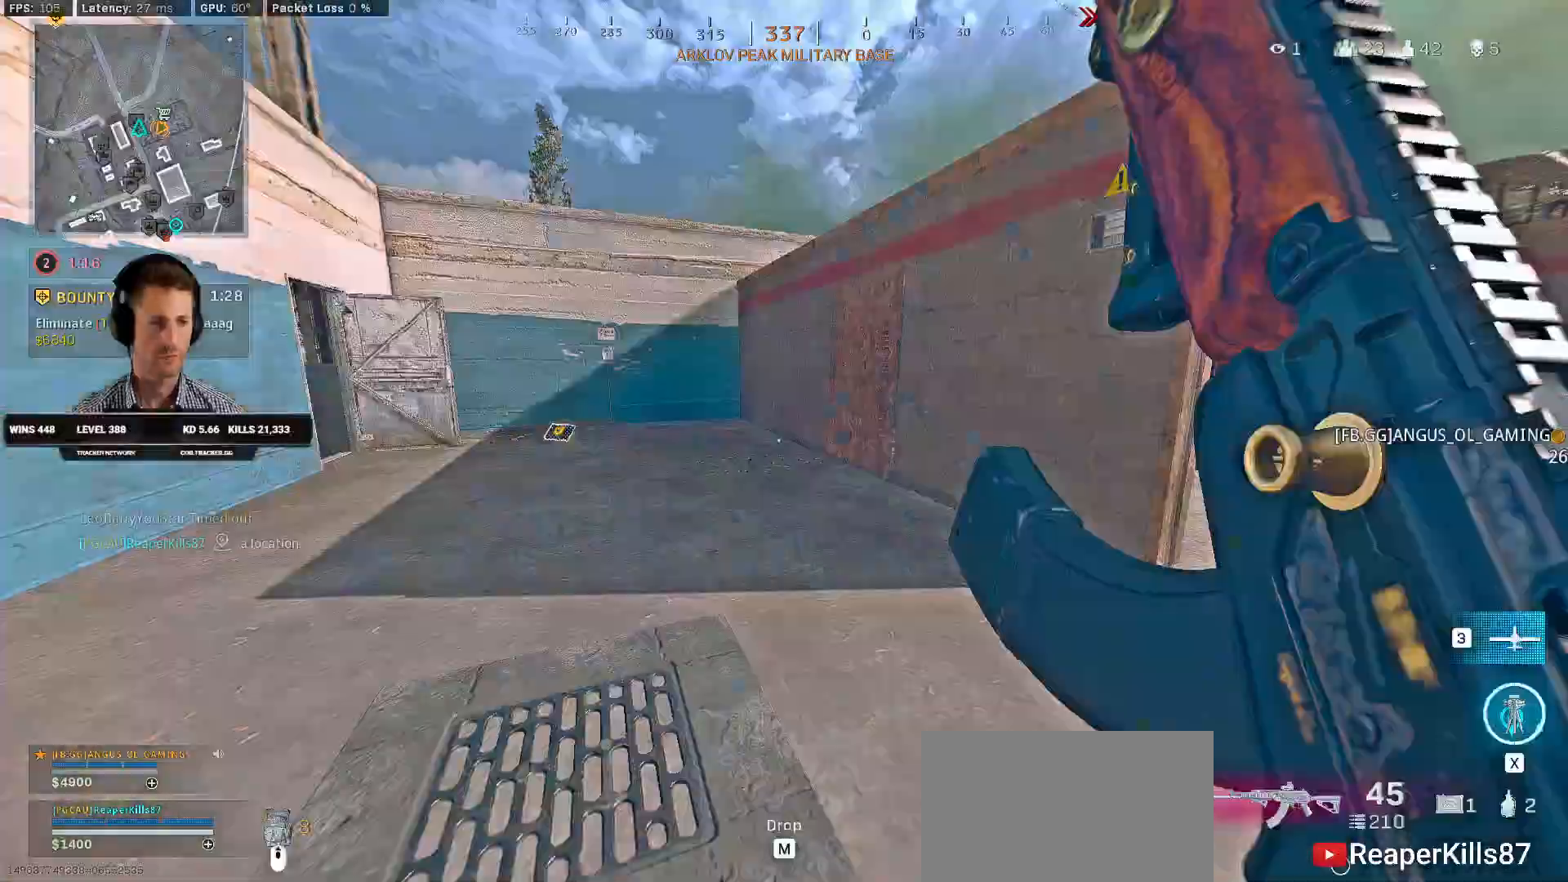
{"keys": ["c", "w"], "mouse": [], "events": [[116, "a", "down"], [200, "a", "up"], [350, "c", "down"], [366, "shift", "up"], [416, "c", "up"], [500, "c", "down"]]}
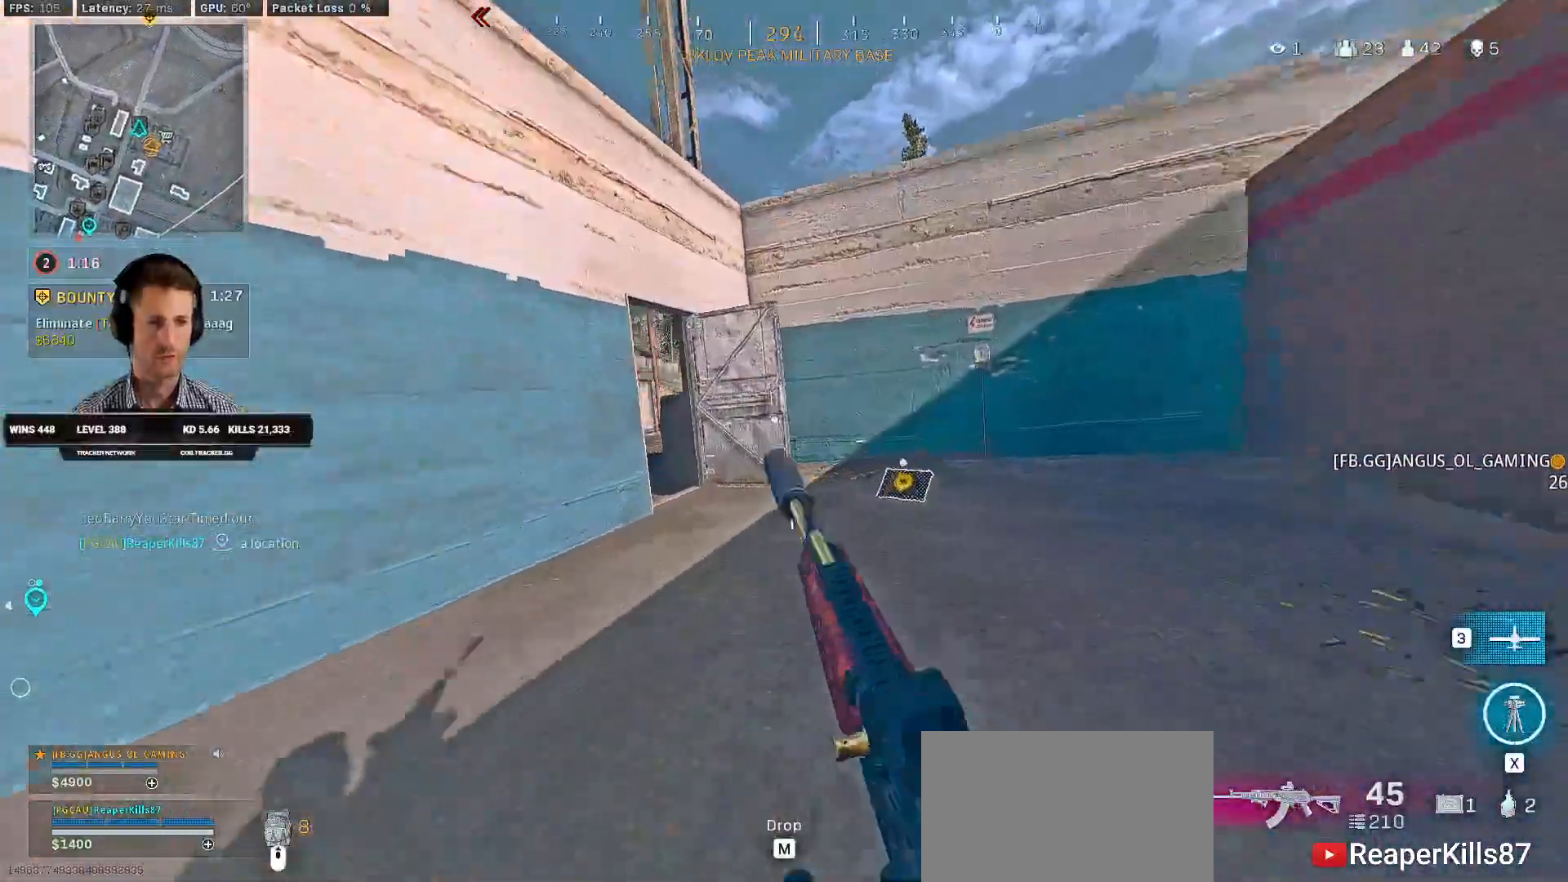
{"keys": ["shift", "w"], "mouse": [], "events": [[33, "shift", "down"], [33, "space", "down"], [100, "c", "up"], [150, "space", "up"]]}
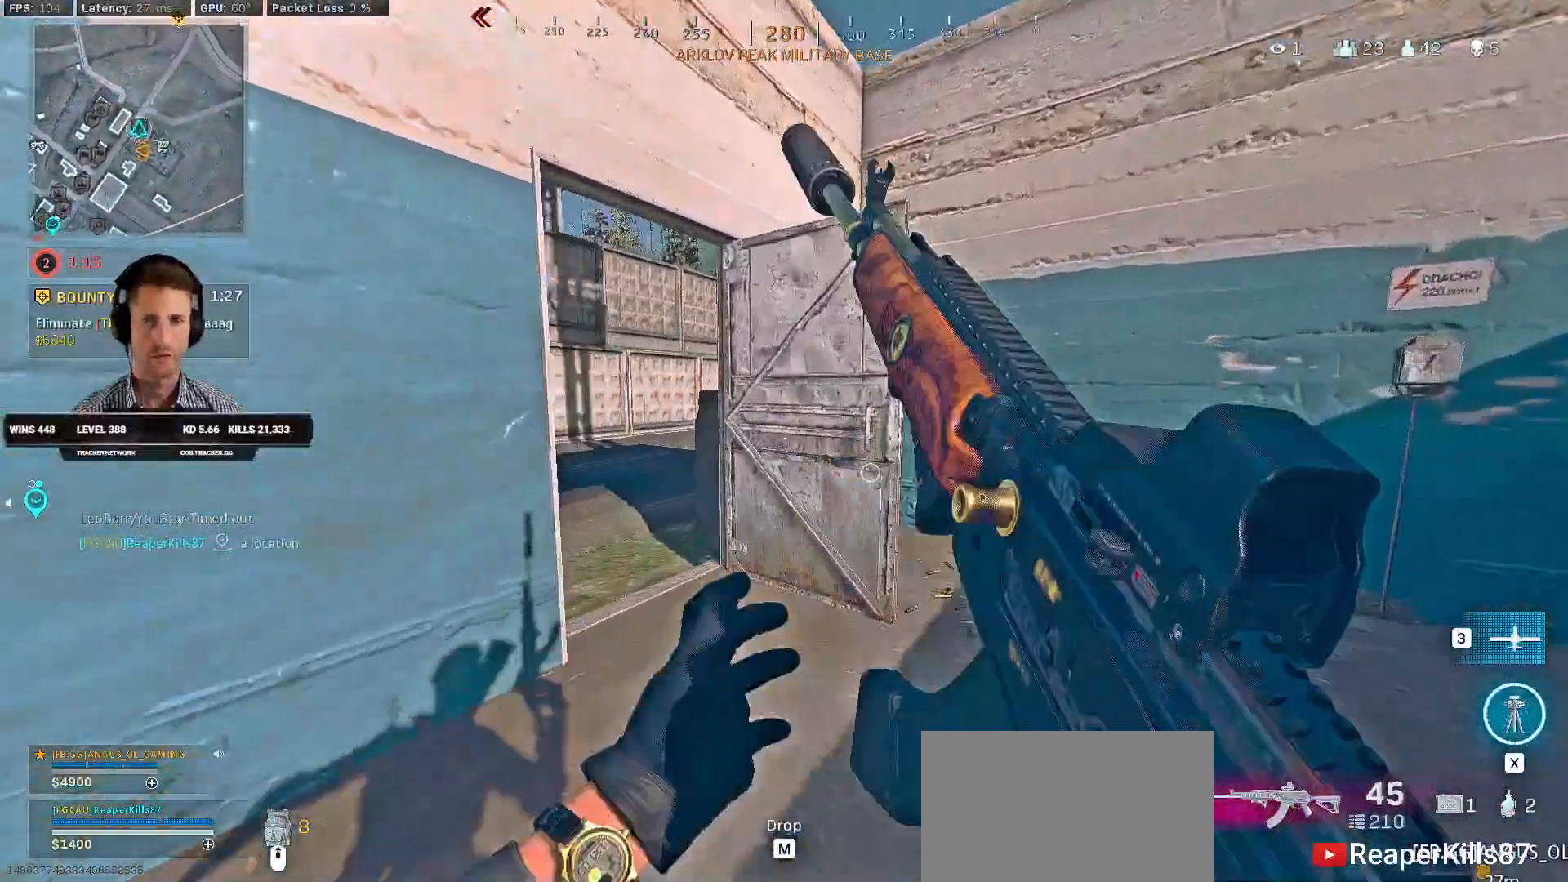
{"keys": ["shift", "w"], "mouse": ["right"], "events": [[366, "mouse_right", "down"], [416, "mouse_right", "up"], [483, "mouse_right", "down"]]}
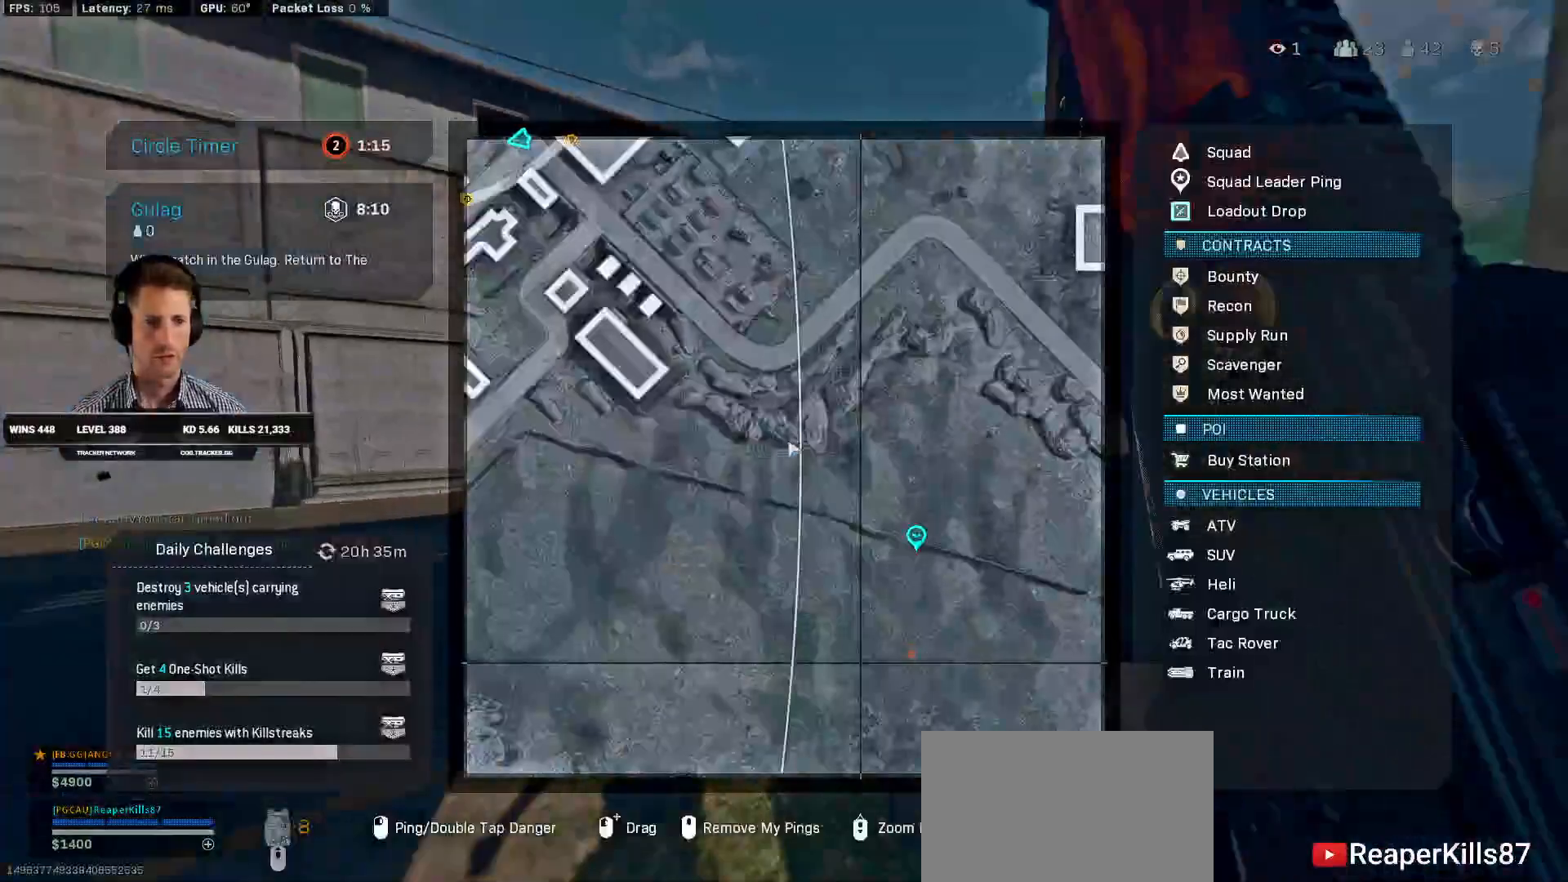
{"keys": ["d", "shift", "w"], "mouse": [], "events": [[50, "mouse_right", "up"], [200, "d", "down"], [200, "mouse_wheel", "down"], [266, "mouse_wheel", "up"]]}
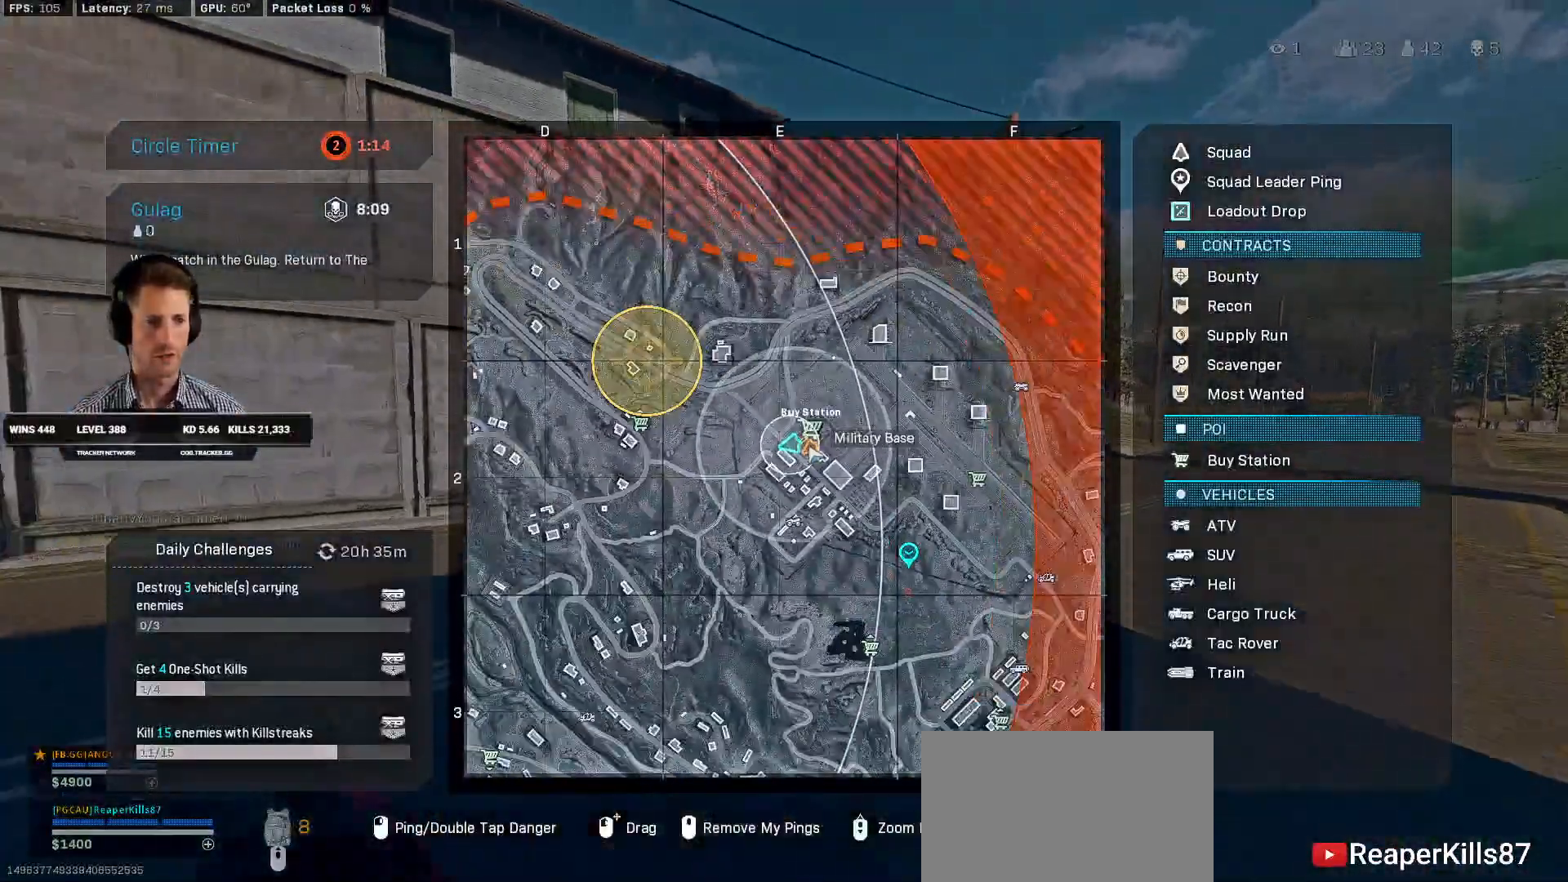
{"keys": ["d", "shift", "w"], "mouse": [], "events": []}
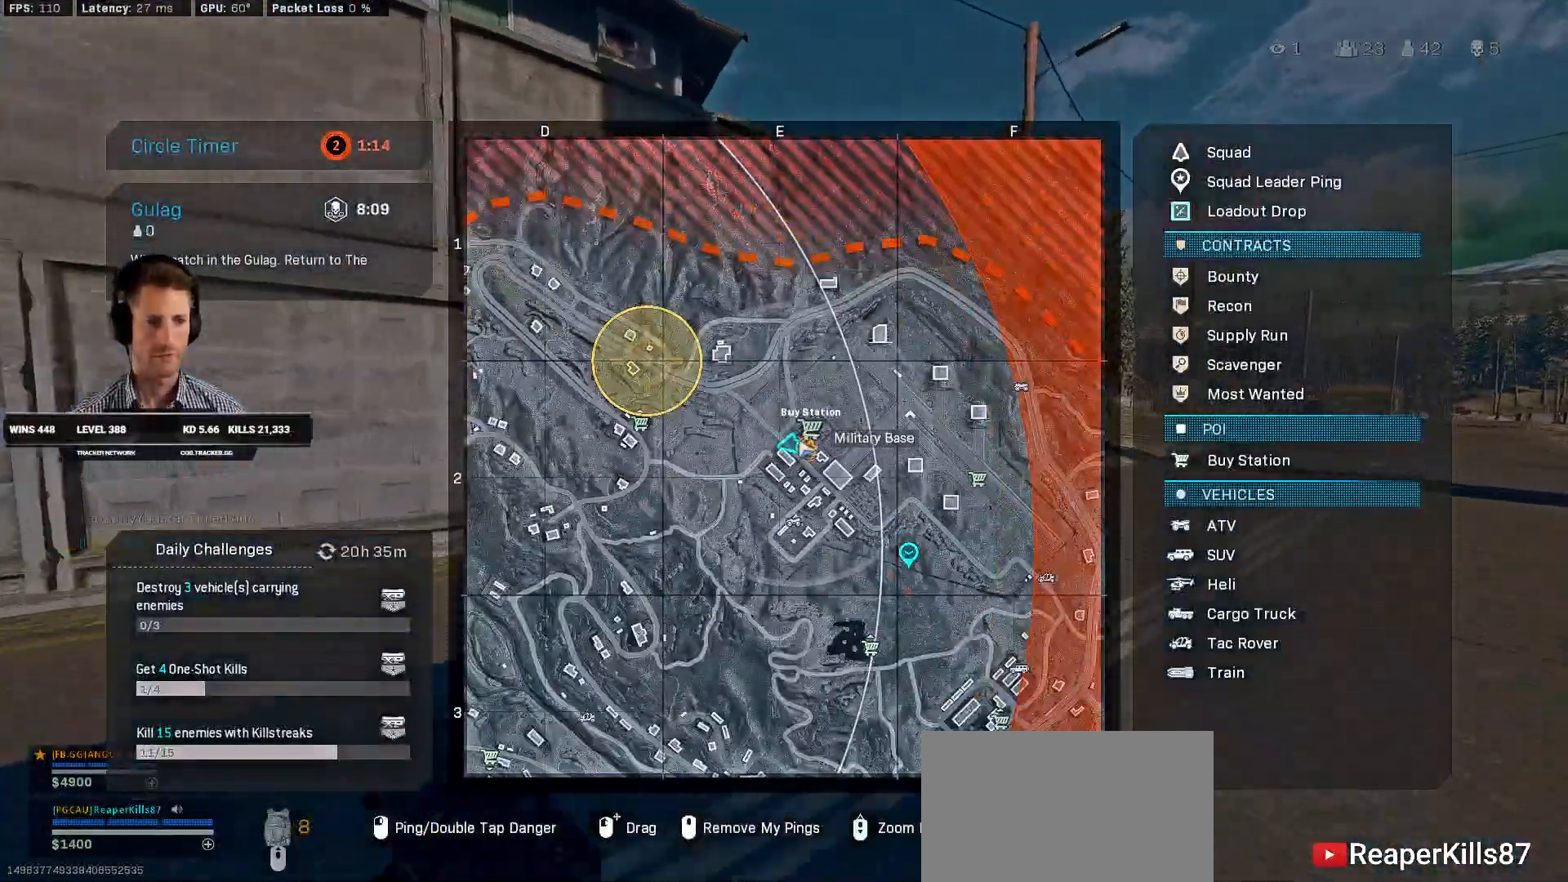
{"keys": ["d", "shift", "w"], "mouse": [], "events": []}
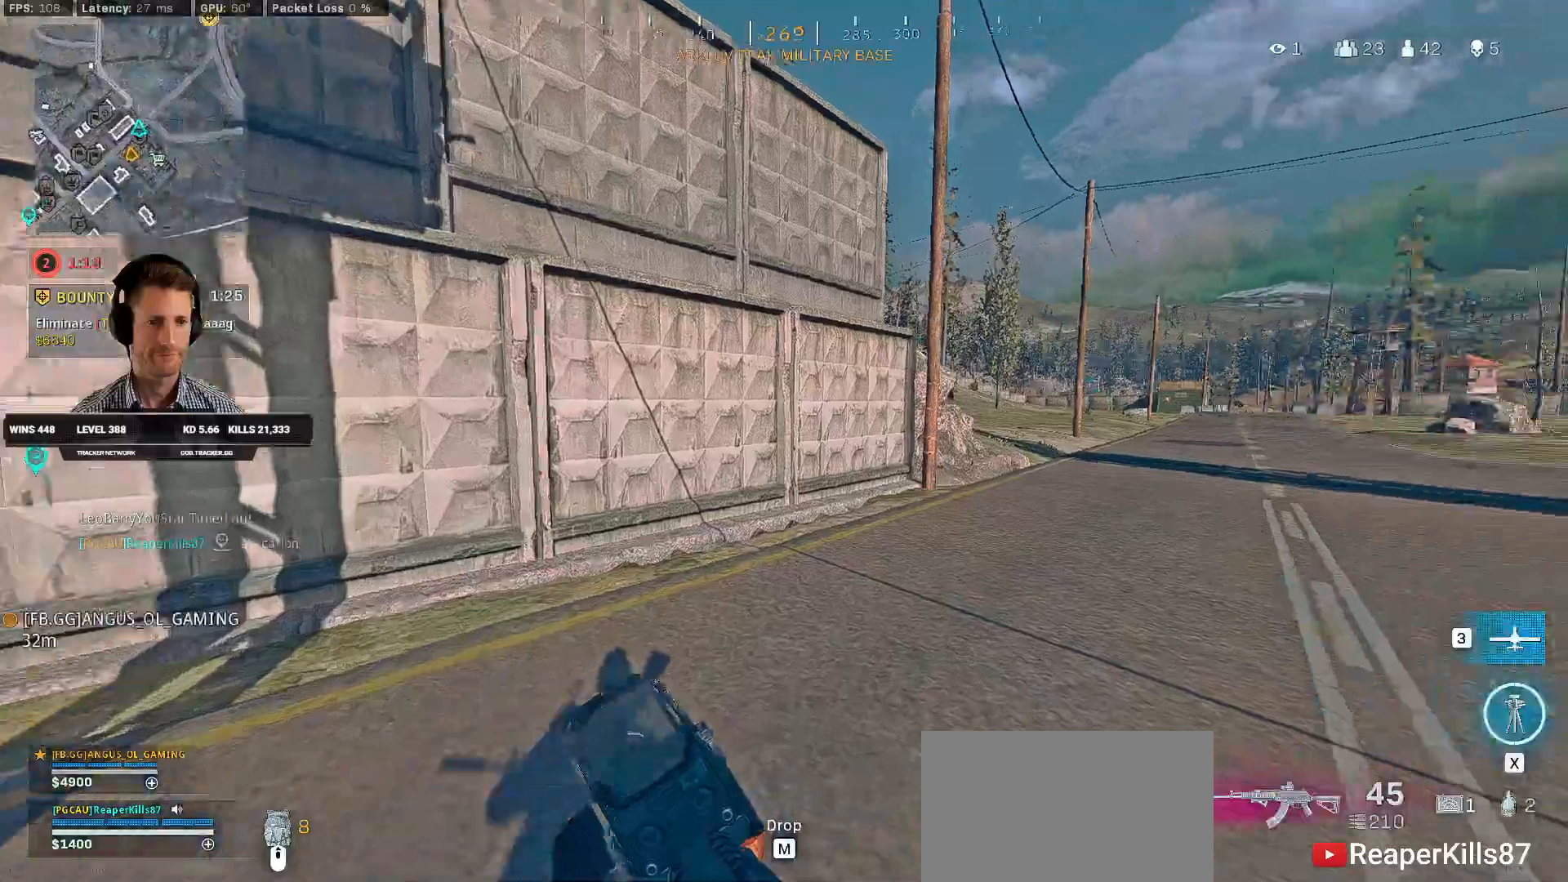
{"keys": ["c", "shift", "space", "w"], "mouse": [], "events": [[166, "d", "up"], [300, "c", "down"], [350, "shift", "up"], [366, "c", "up"], [433, "c", "down"], [500, "shift", "down"], [500, "space", "down"]]}
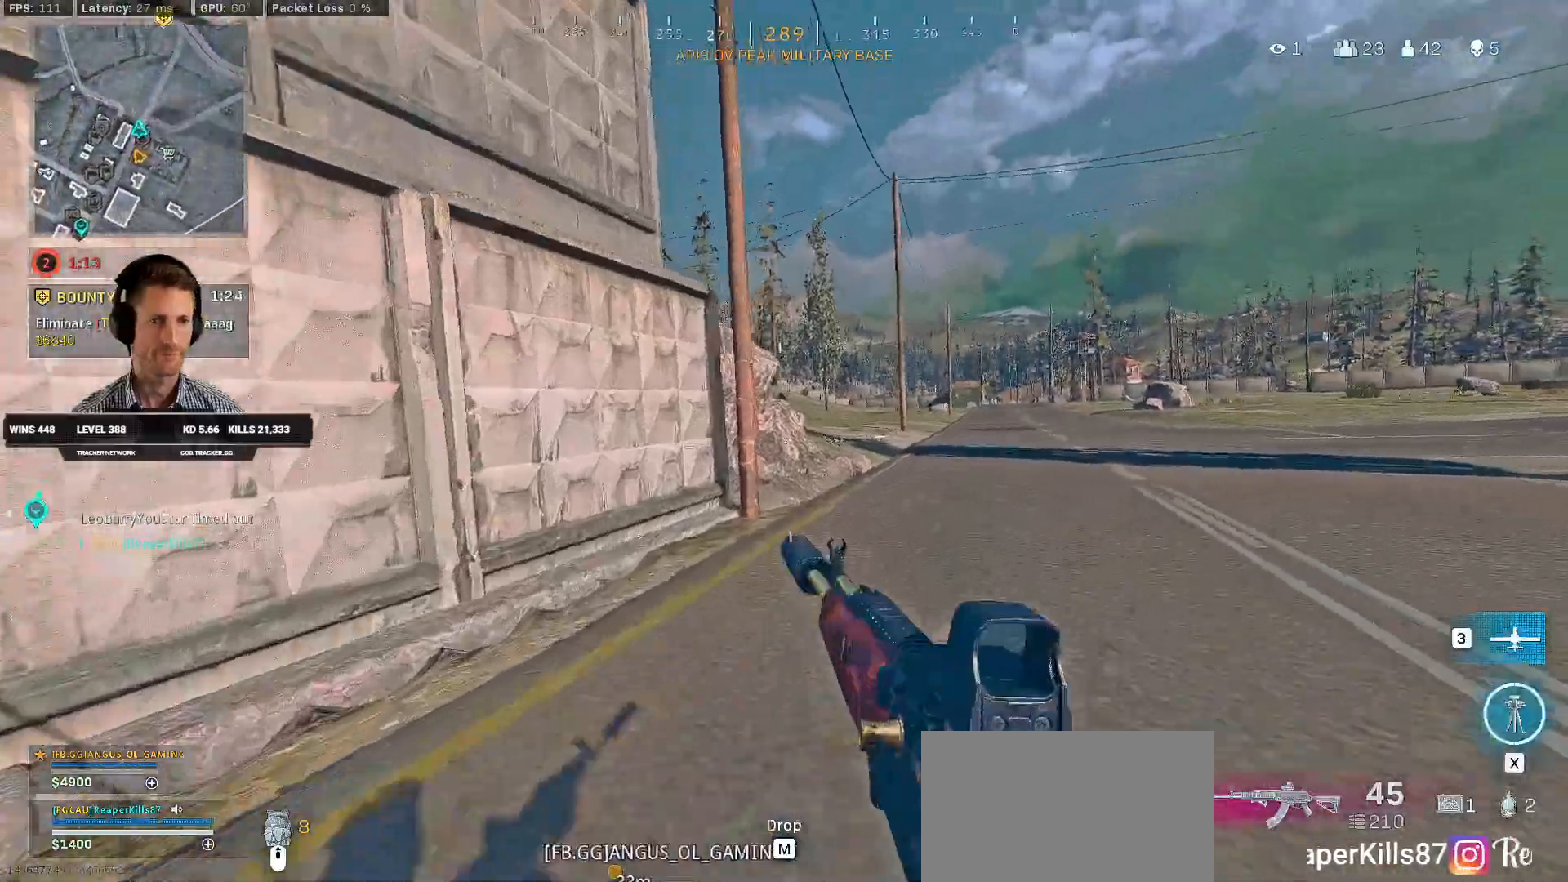
{"keys": ["shift", "w"], "mouse": [], "events": [[50, "c", "up"], [100, "space", "up"], [150, "d", "down"], [283, "d", "up"]]}
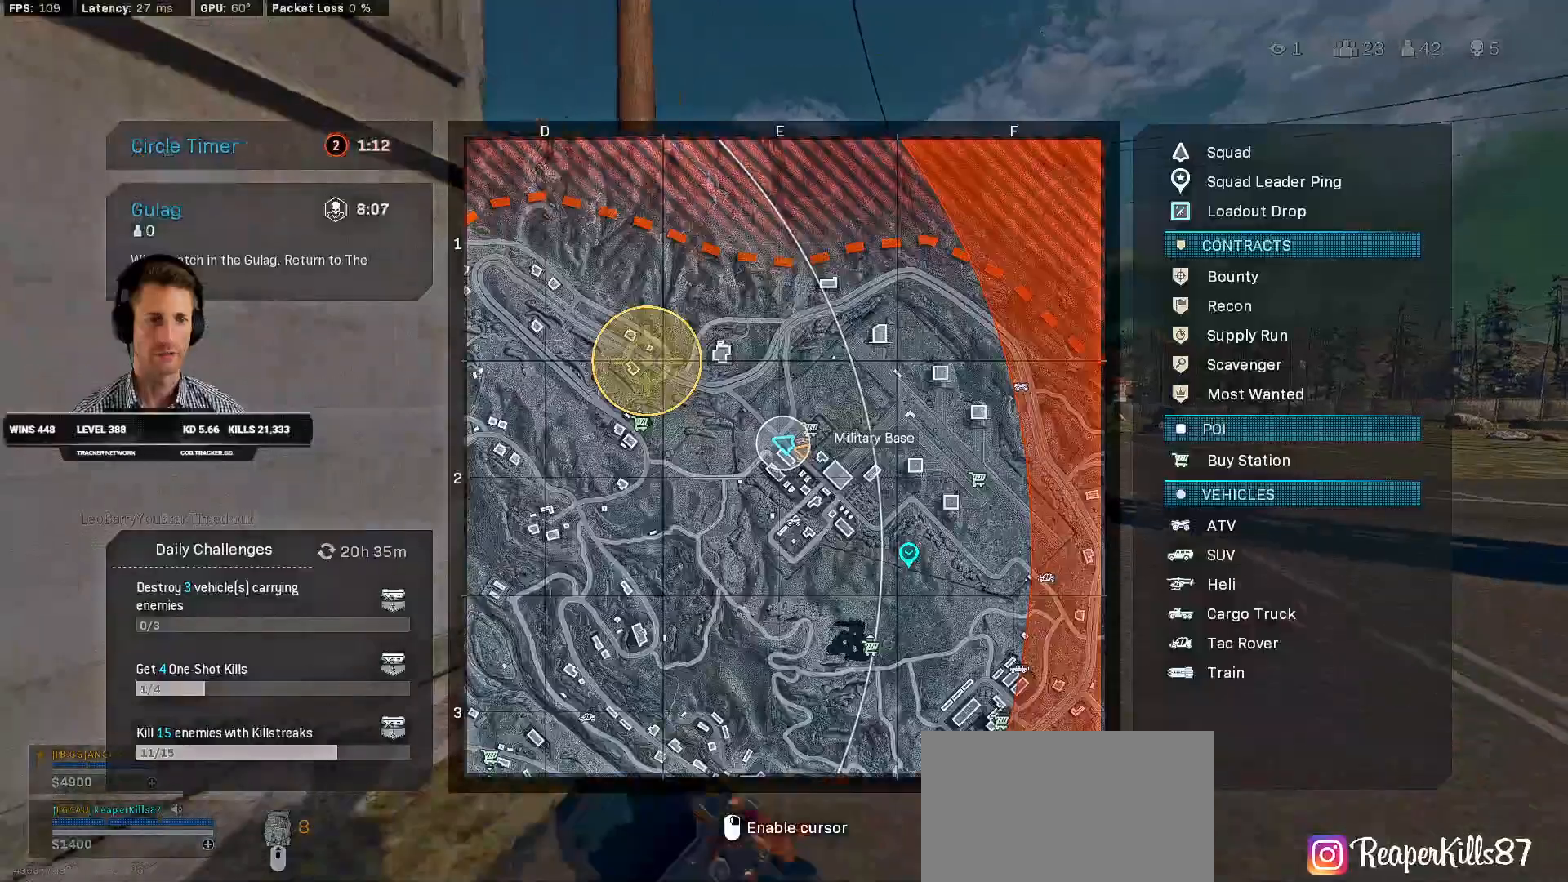
{"keys": ["shift", "w"], "mouse": [], "events": [[100, "d", "down"], [216, "d", "up"]]}
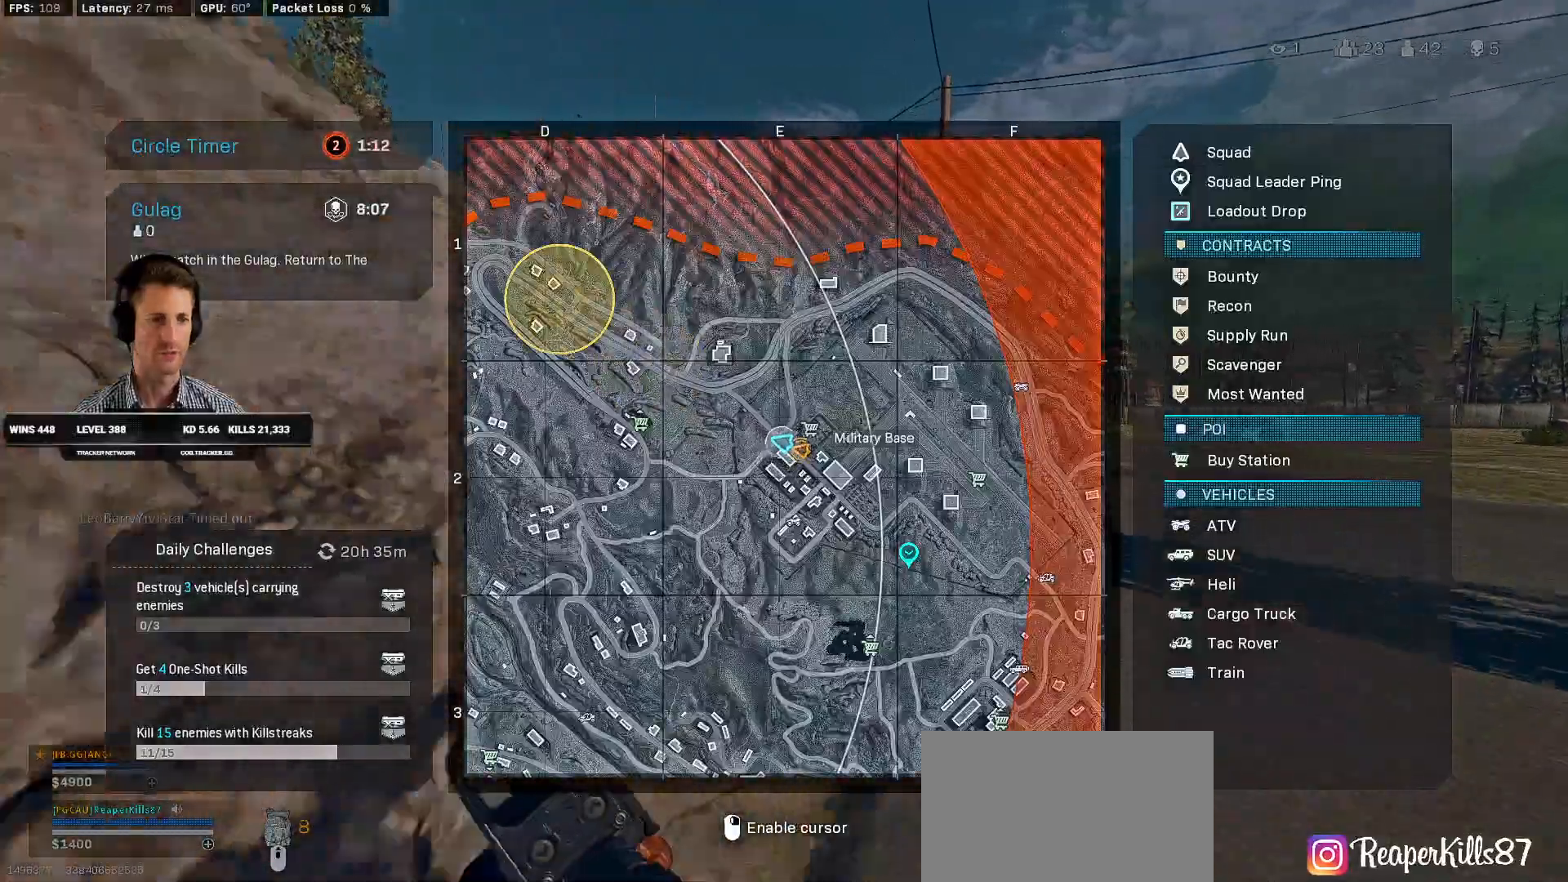
{"keys": ["shift", "w"], "mouse": [], "events": [[50, "space", "down"], [100, "shift", "up"], [166, "space", "up"], [416, "shift", "down"]]}
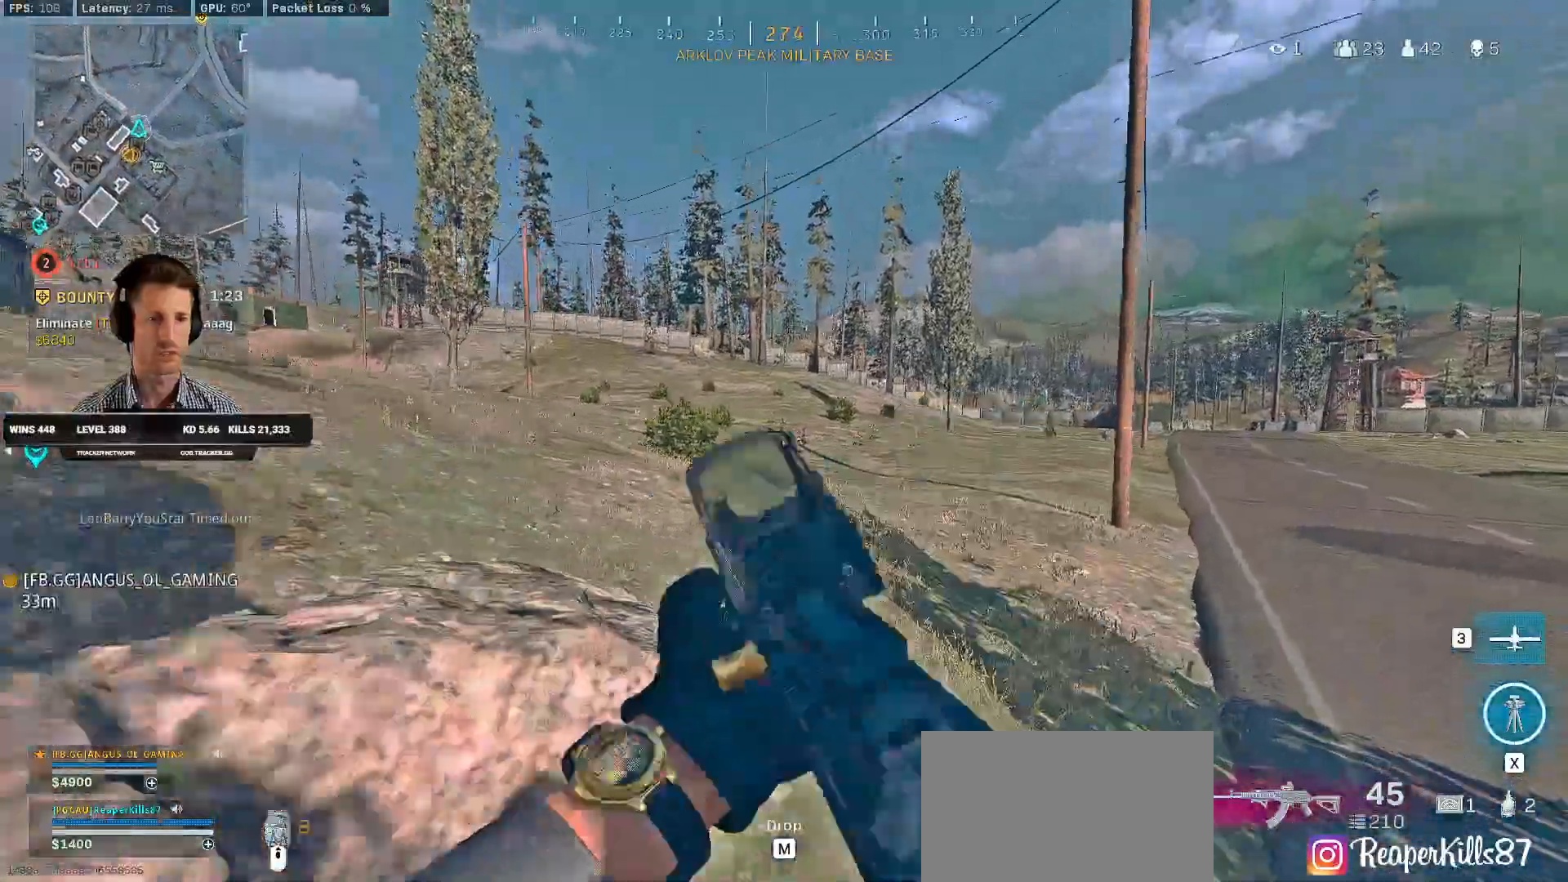
{"keys": ["a", "shift", "w"], "mouse": [], "events": [[500, "a", "down"]]}
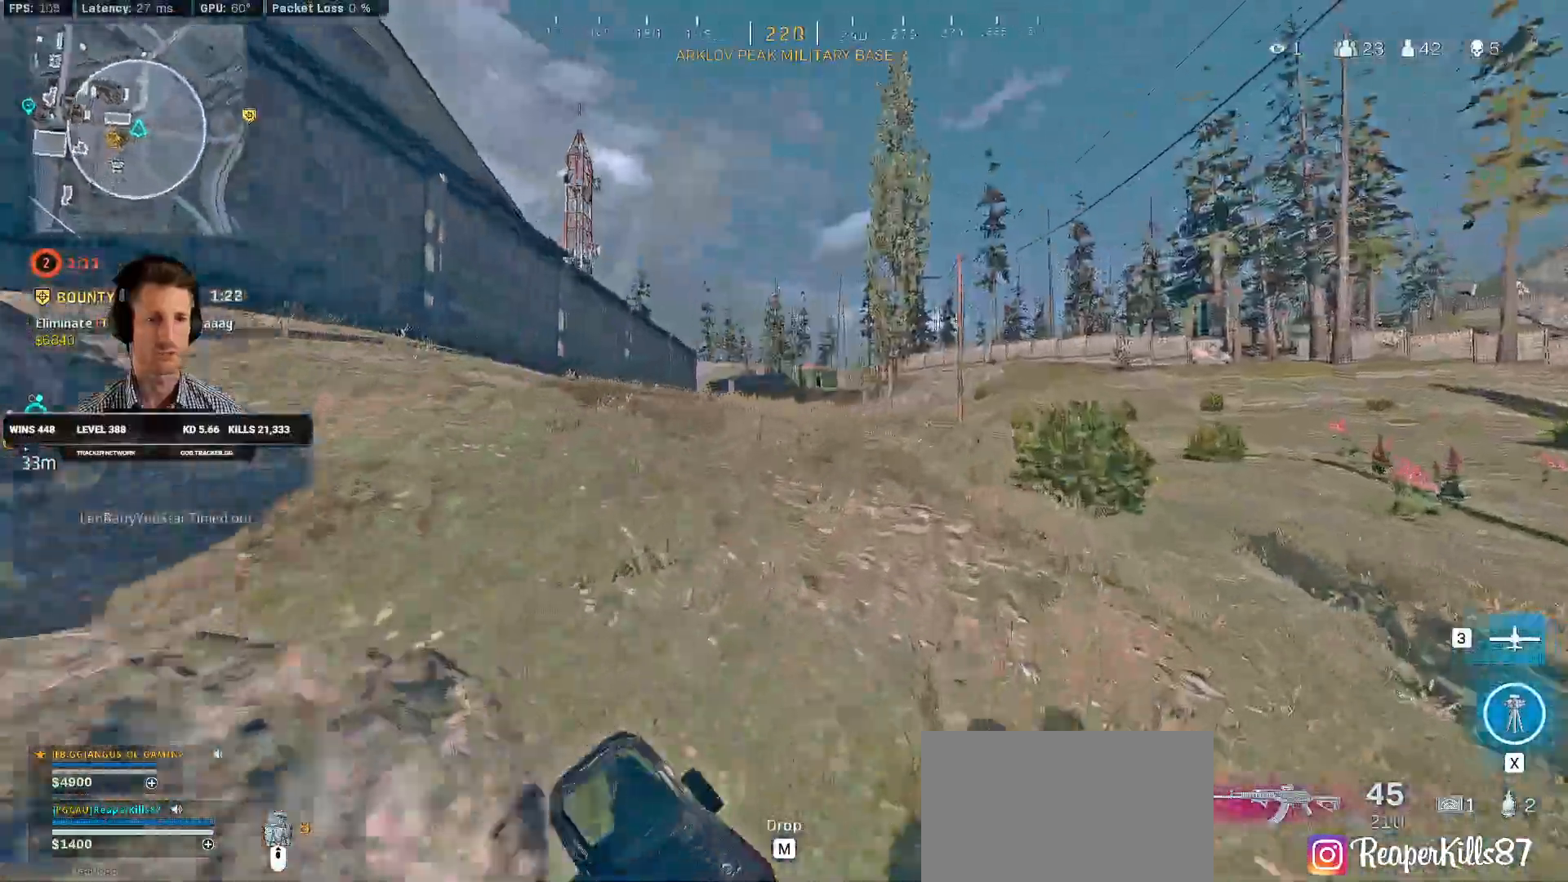
{"keys": ["shift", "space", "w"], "mouse": [], "events": [[166, "a", "up"], [266, "c", "down"], [316, "shift", "up"], [333, "c", "up"], [416, "c", "down"], [450, "space", "down"], [483, "shift", "down"], [500, "c", "up"]]}
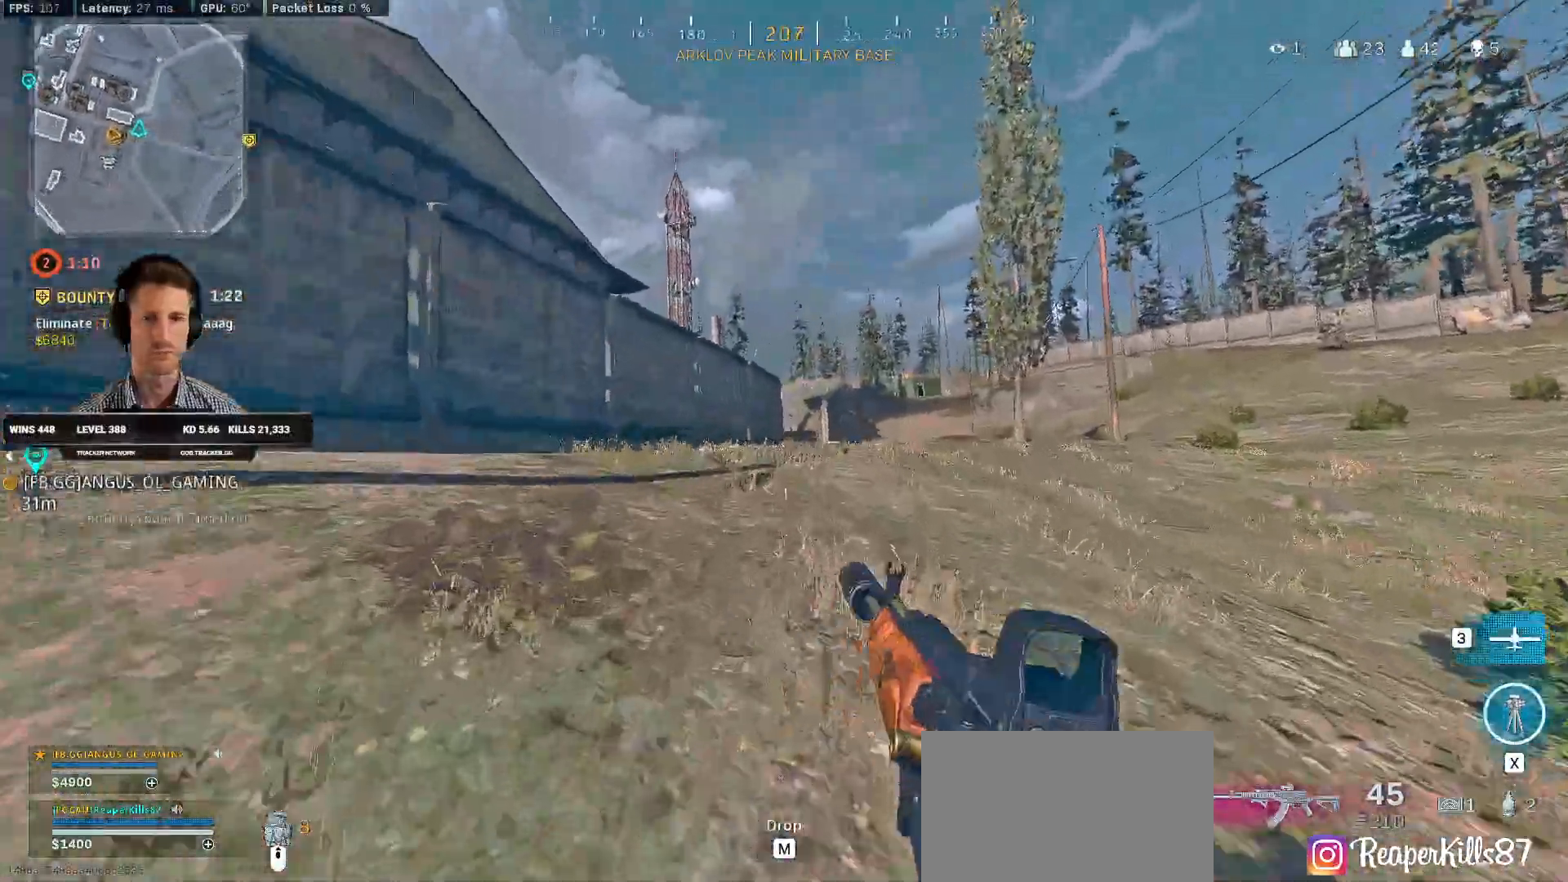
{"keys": ["shift", "w"], "mouse": [], "events": [[33, "a", "down"], [83, "space", "up"], [300, "a", "up"]]}
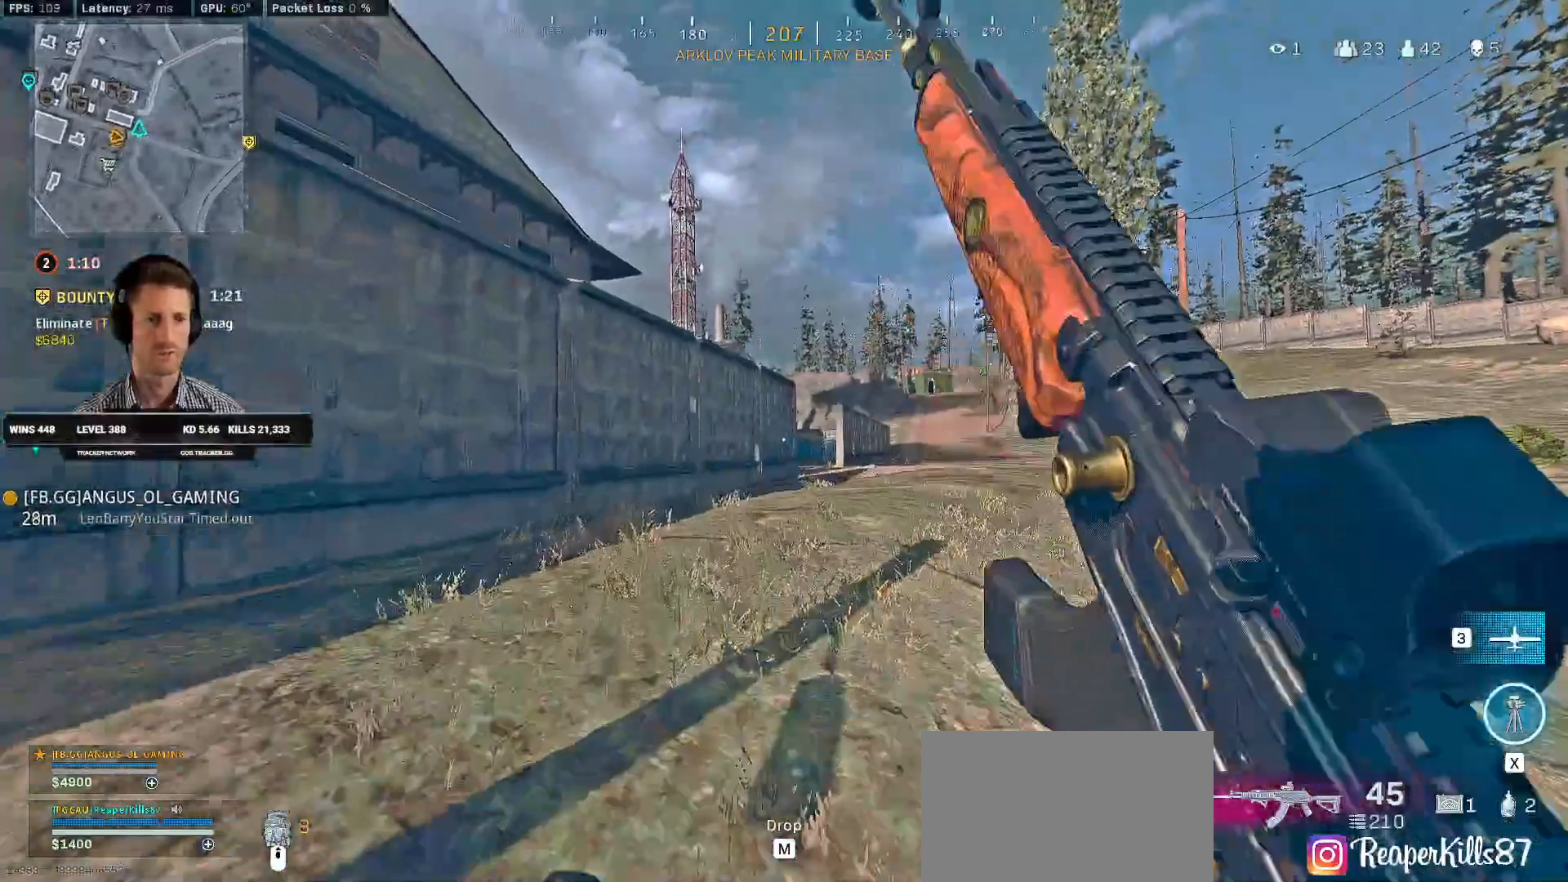
{"keys": ["shift", "w"], "mouse": ["right"], "events": [[466, "mouse_right", "down"]]}
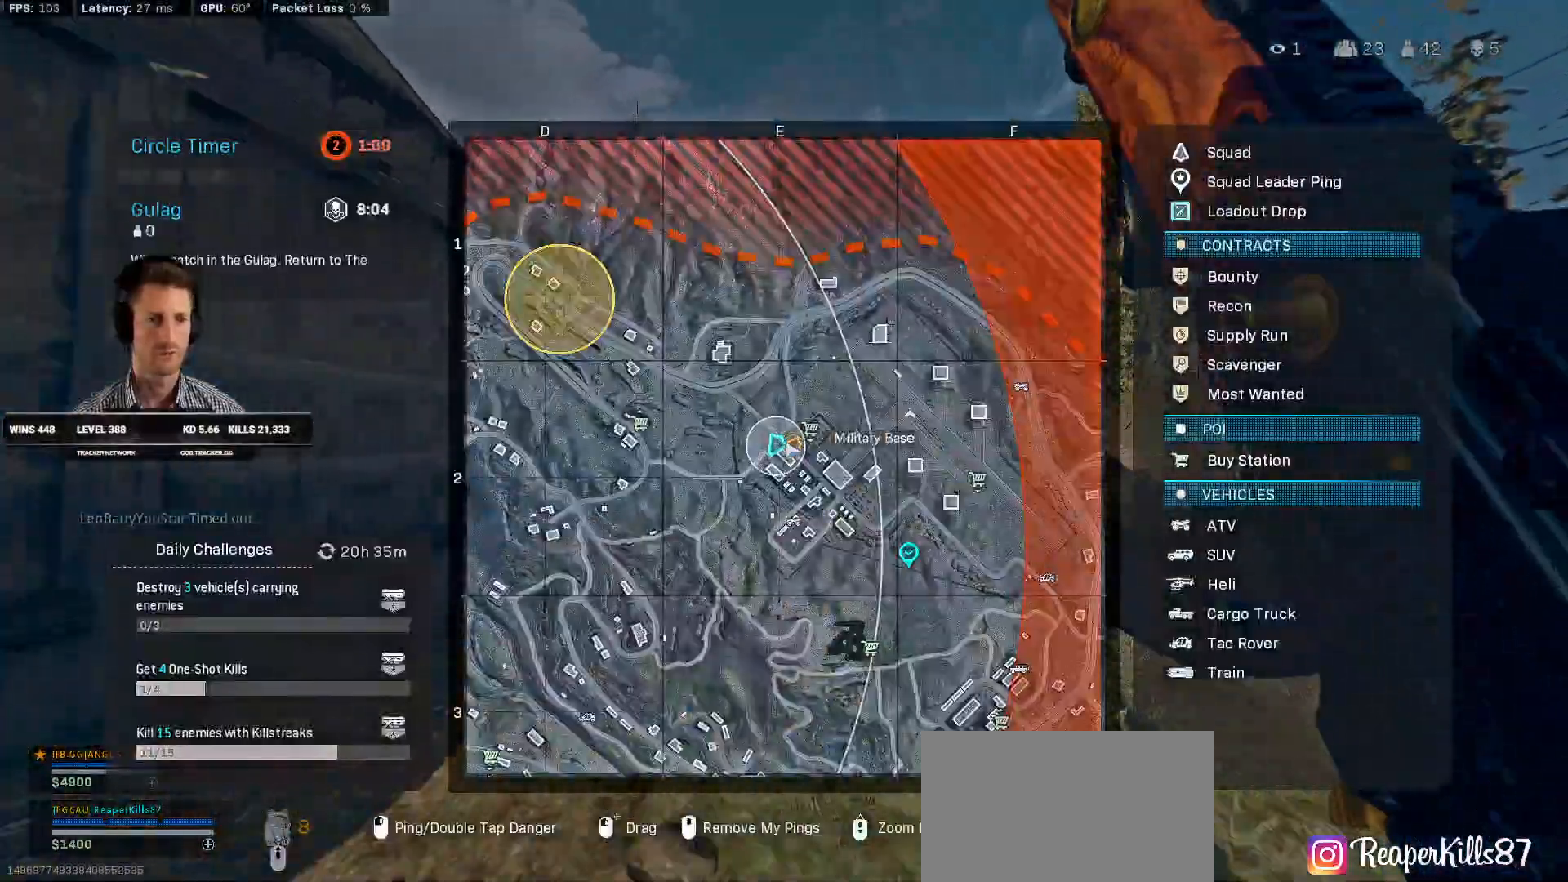
{"keys": ["shift", "w"], "mouse": [], "events": [[33, "mouse_right", "up"]]}
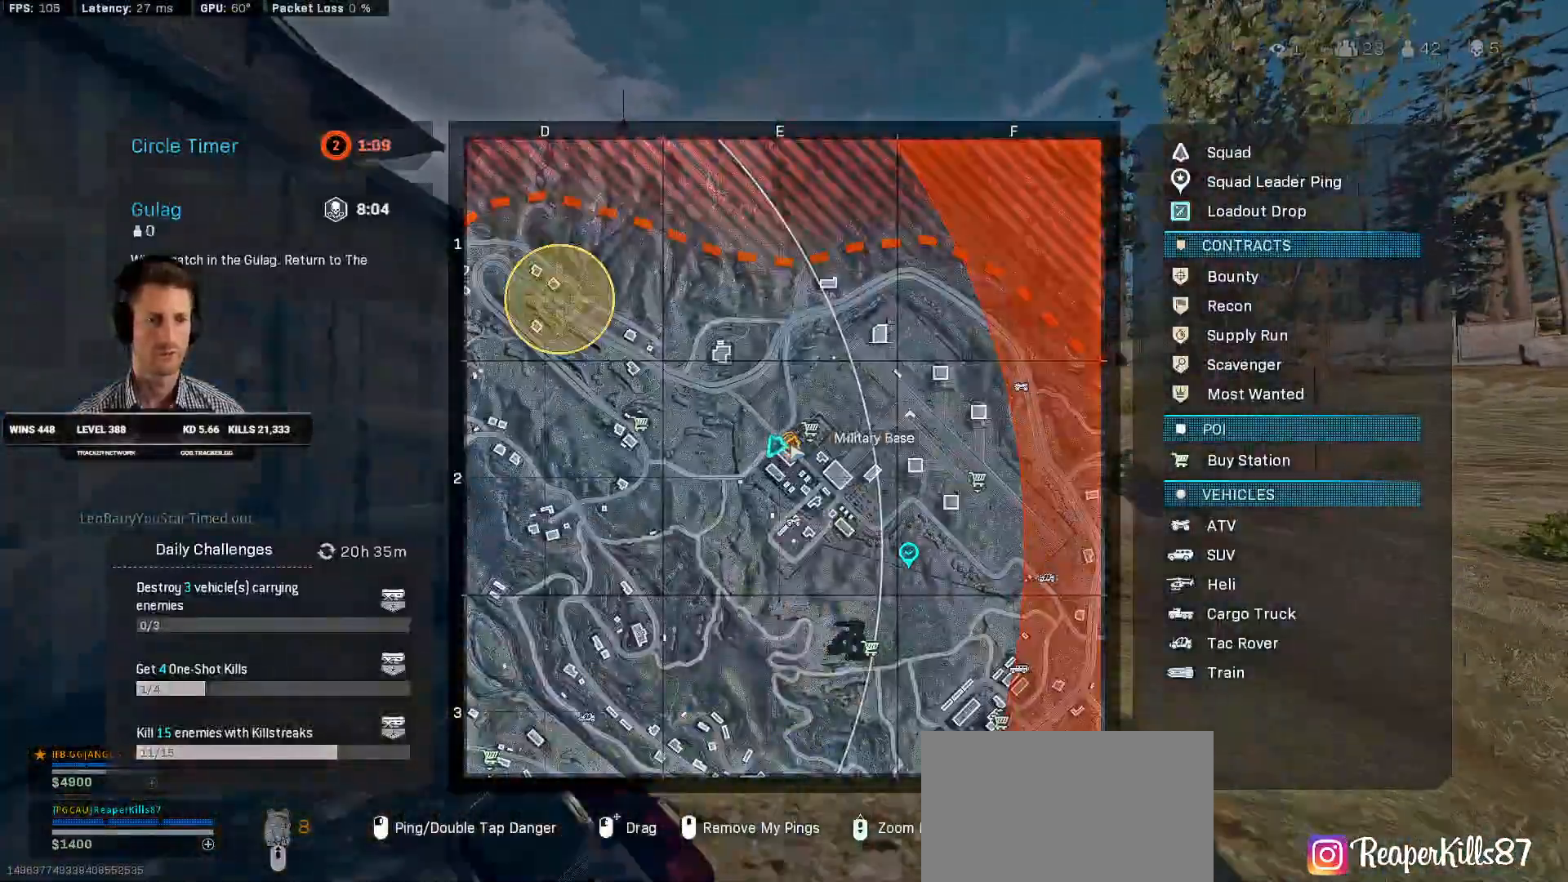
{"keys": ["shift", "w"], "mouse": [], "events": [[333, "mouse_wheel", "down"], [366, "mouse_wheel", "up"], [383, "mouse_wheel", "down"], [400, "mouse_wheel", "up"]]}
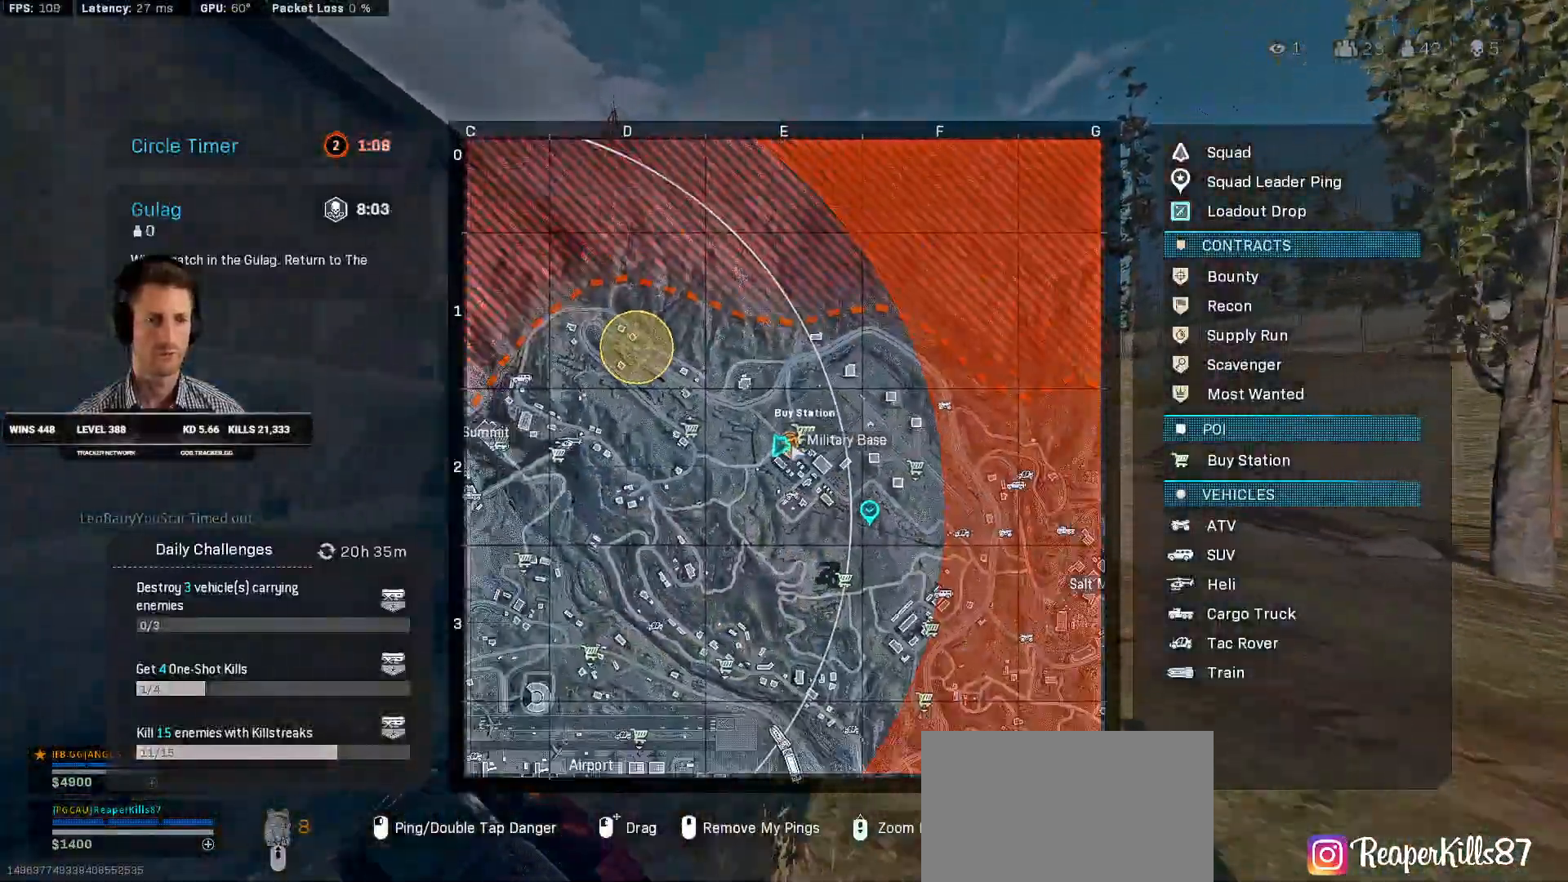
{"keys": ["shift", "w"], "mouse": [], "events": [[266, "mouse_wheel", "down"], [283, "mouse_wheel", "up"], [300, "mouse_wheel", "down"], [316, "mouse_wheel", "up"]]}
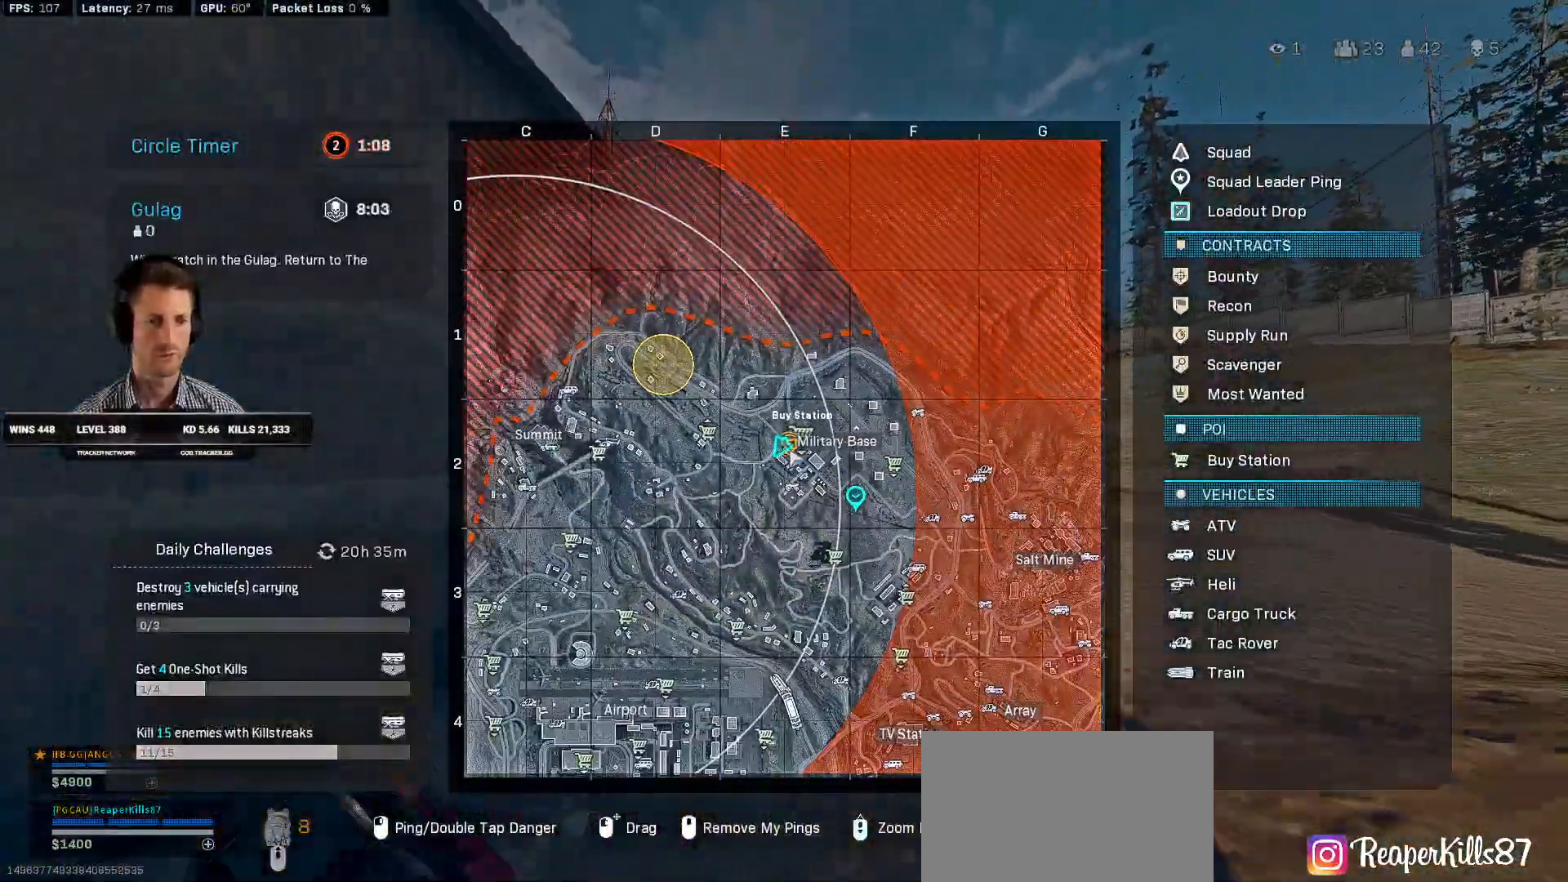
{"keys": ["d", "shift", "w"], "mouse": [], "events": [[466, "d", "down"]]}
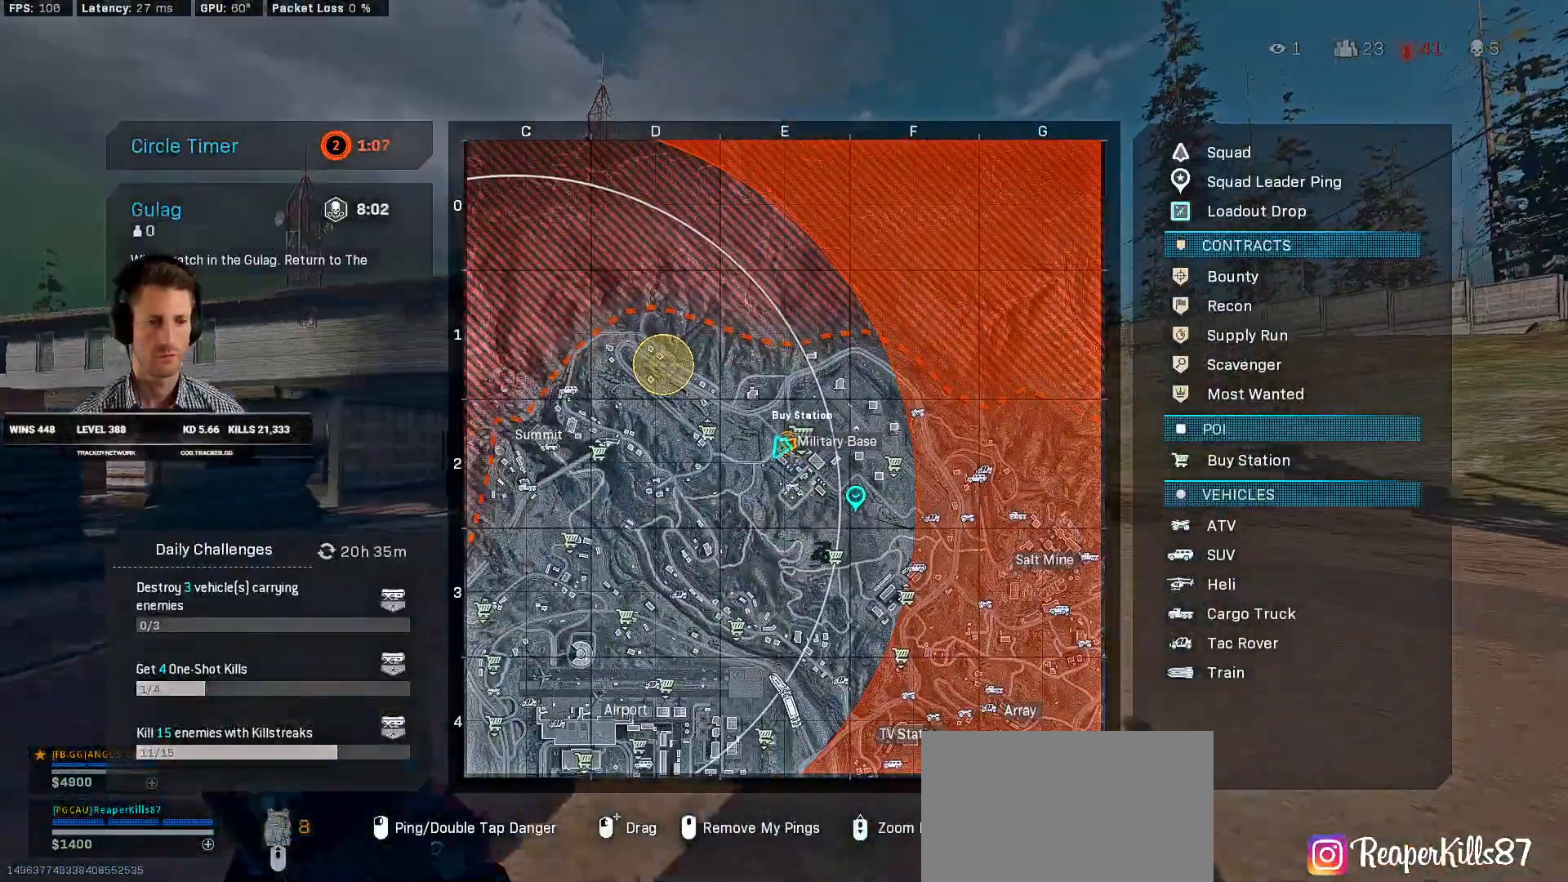
{"keys": ["d", "w"], "mouse": [], "events": [[116, "shift", "up"]]}
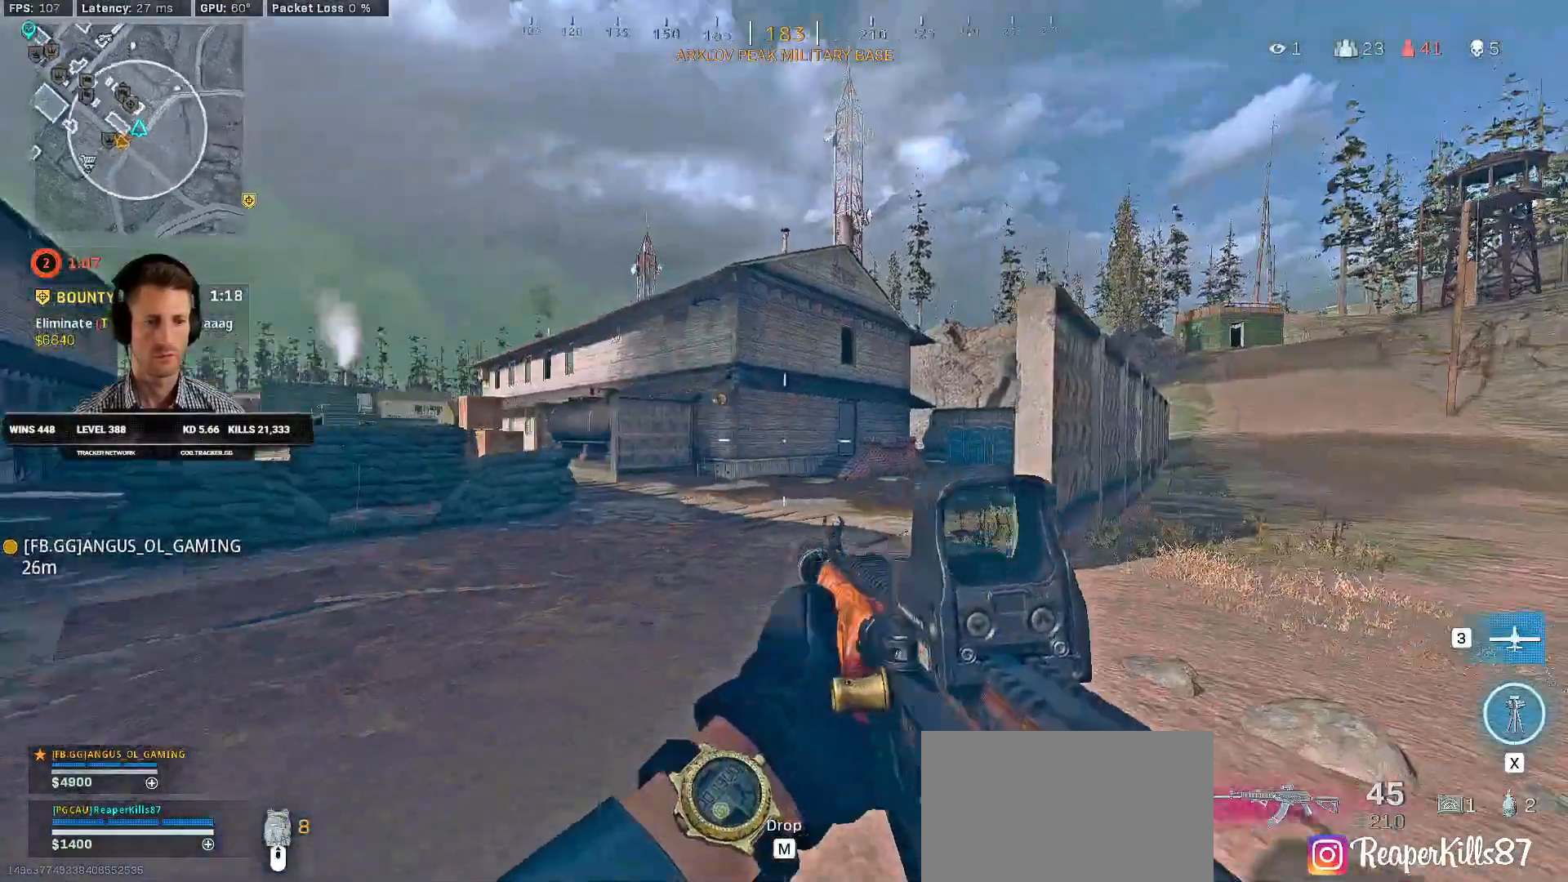
{"keys": ["d", "shift", "w"], "mouse": [], "events": [[266, "shift", "down"]]}